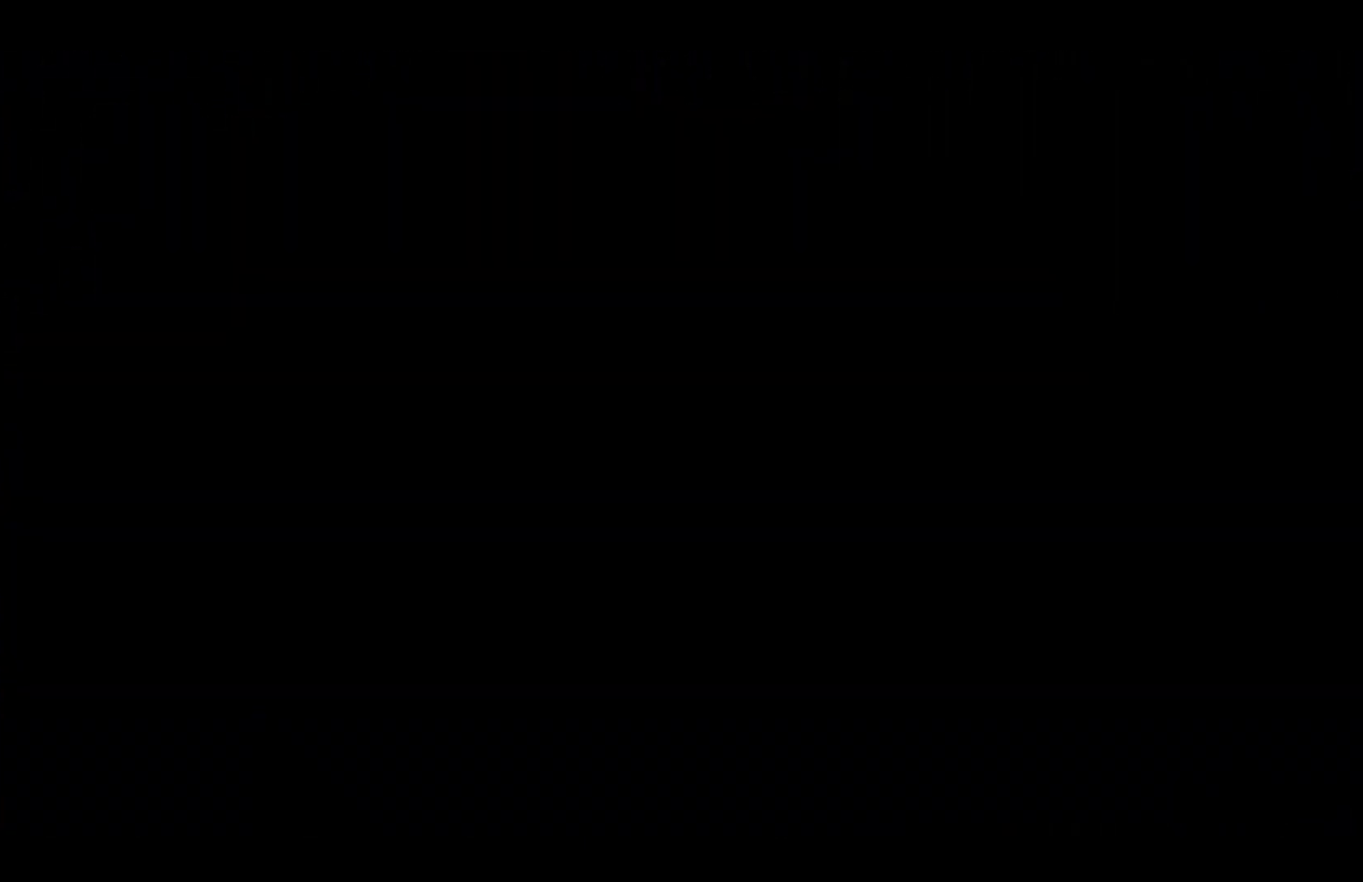
Gameplay with a controller (Xbox layout); each line is a JSON object with the inputs held at the frame after it. "events" lists button and stick changes between this image and that frame as [ms after this image, input, new state], when the widget could be followed in between.
{"buttons": [], "left_stick": "left", "right_stick": "center"}
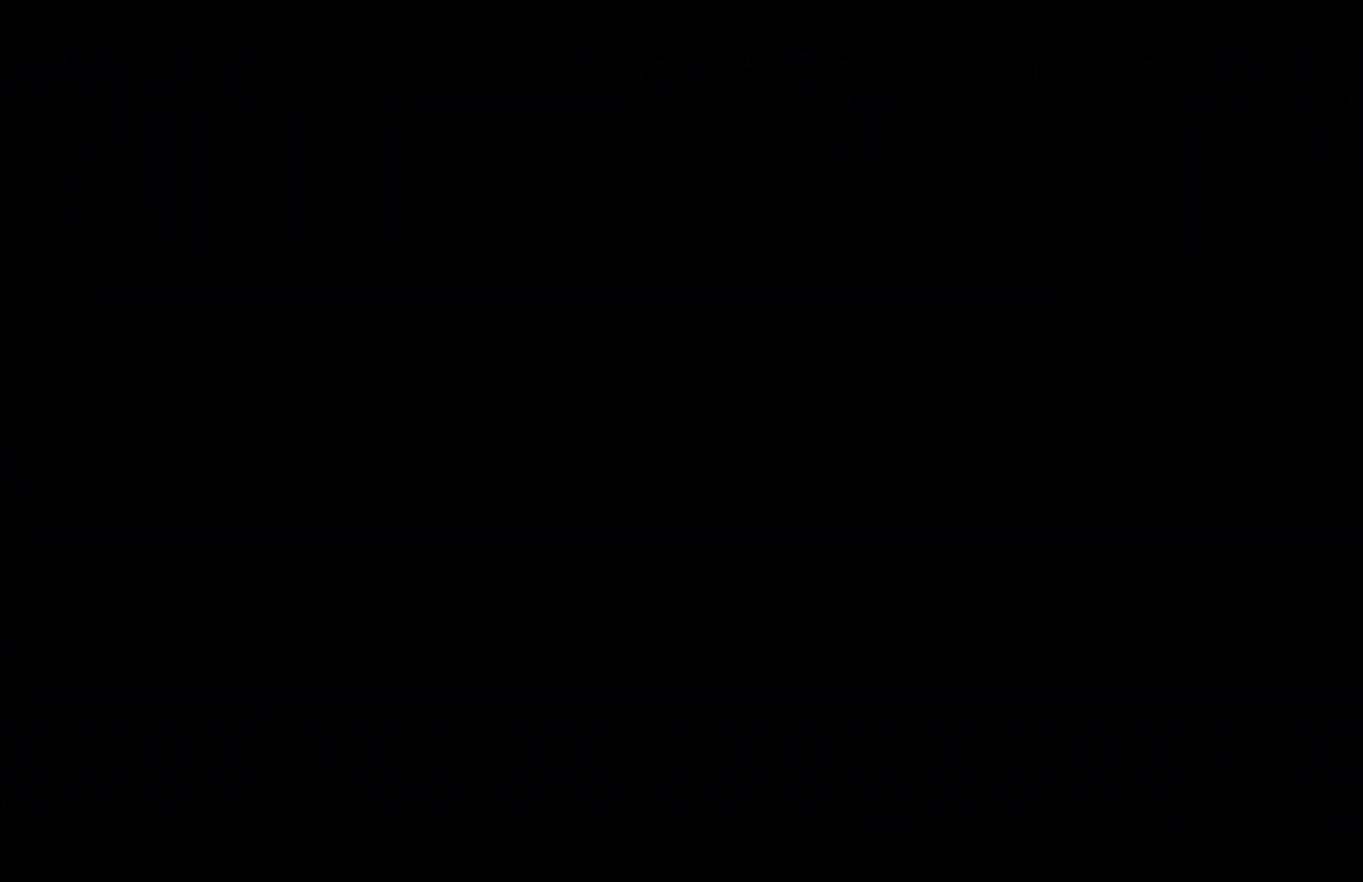
{"buttons": [], "left_stick": "left", "right_stick": "center", "events": []}
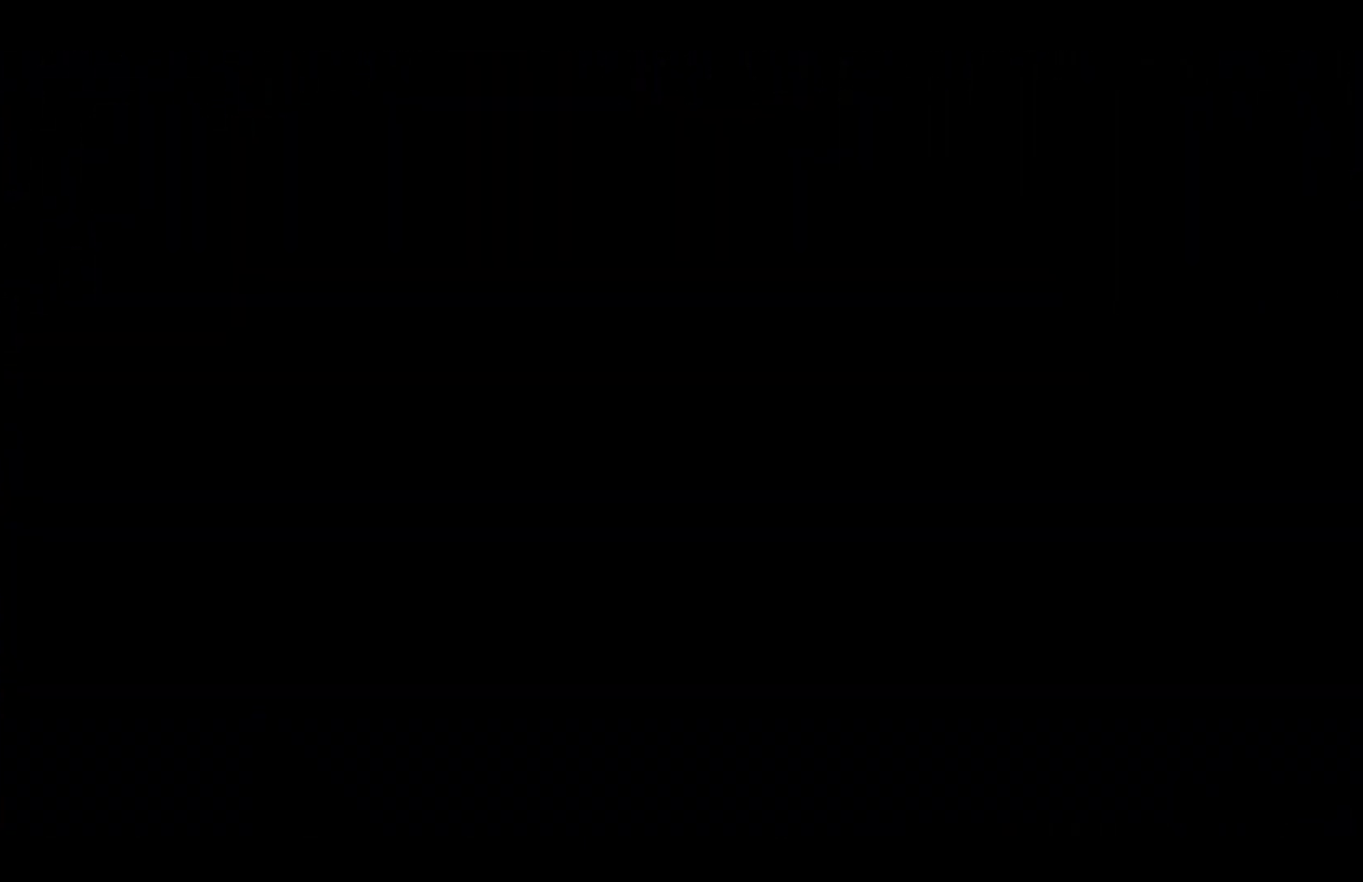
{"buttons": [], "left_stick": "left", "right_stick": "center", "events": []}
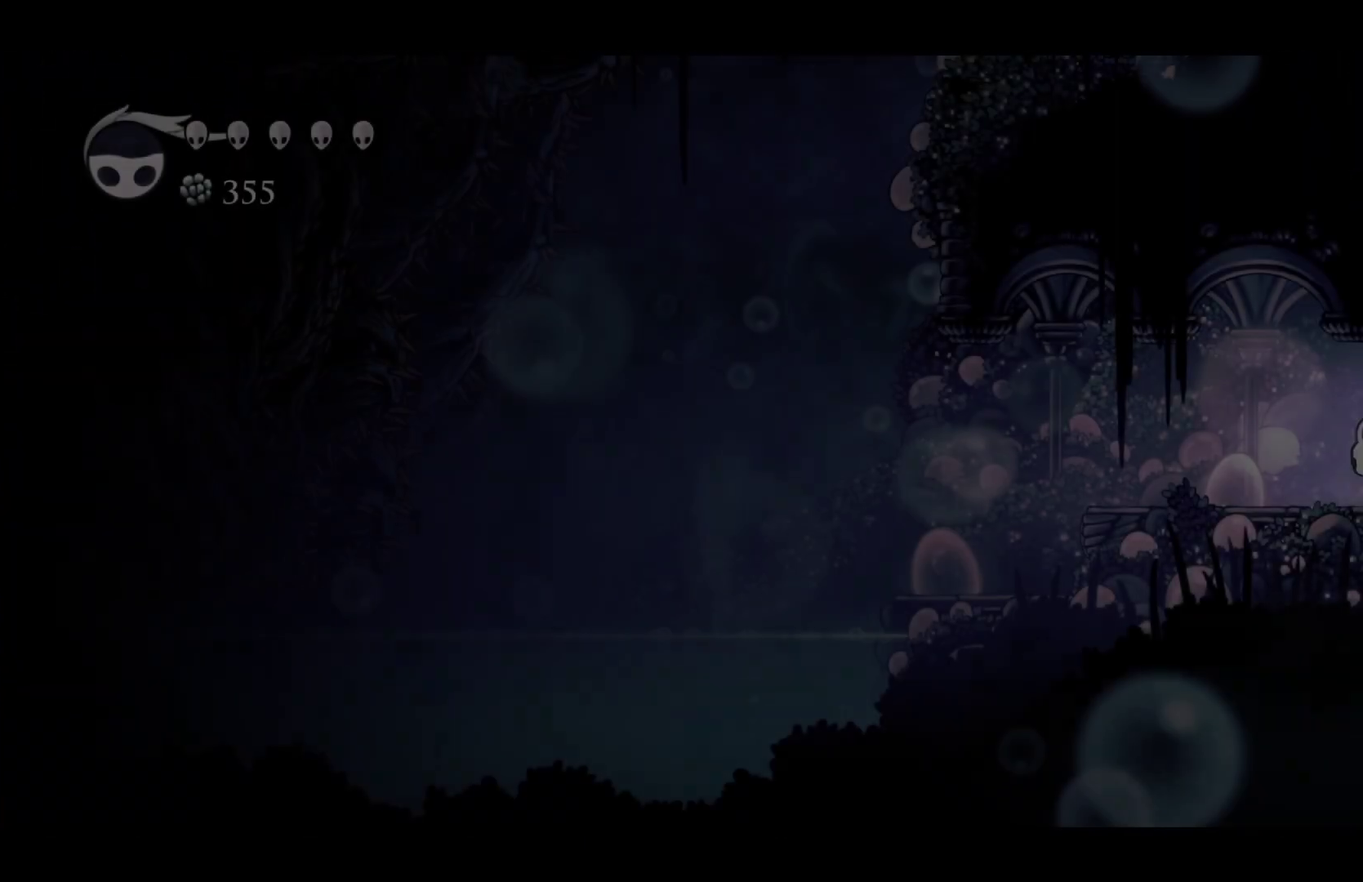
{"buttons": ["A"], "left_stick": "left", "right_stick": "center", "events": [[350, "A", "down"]]}
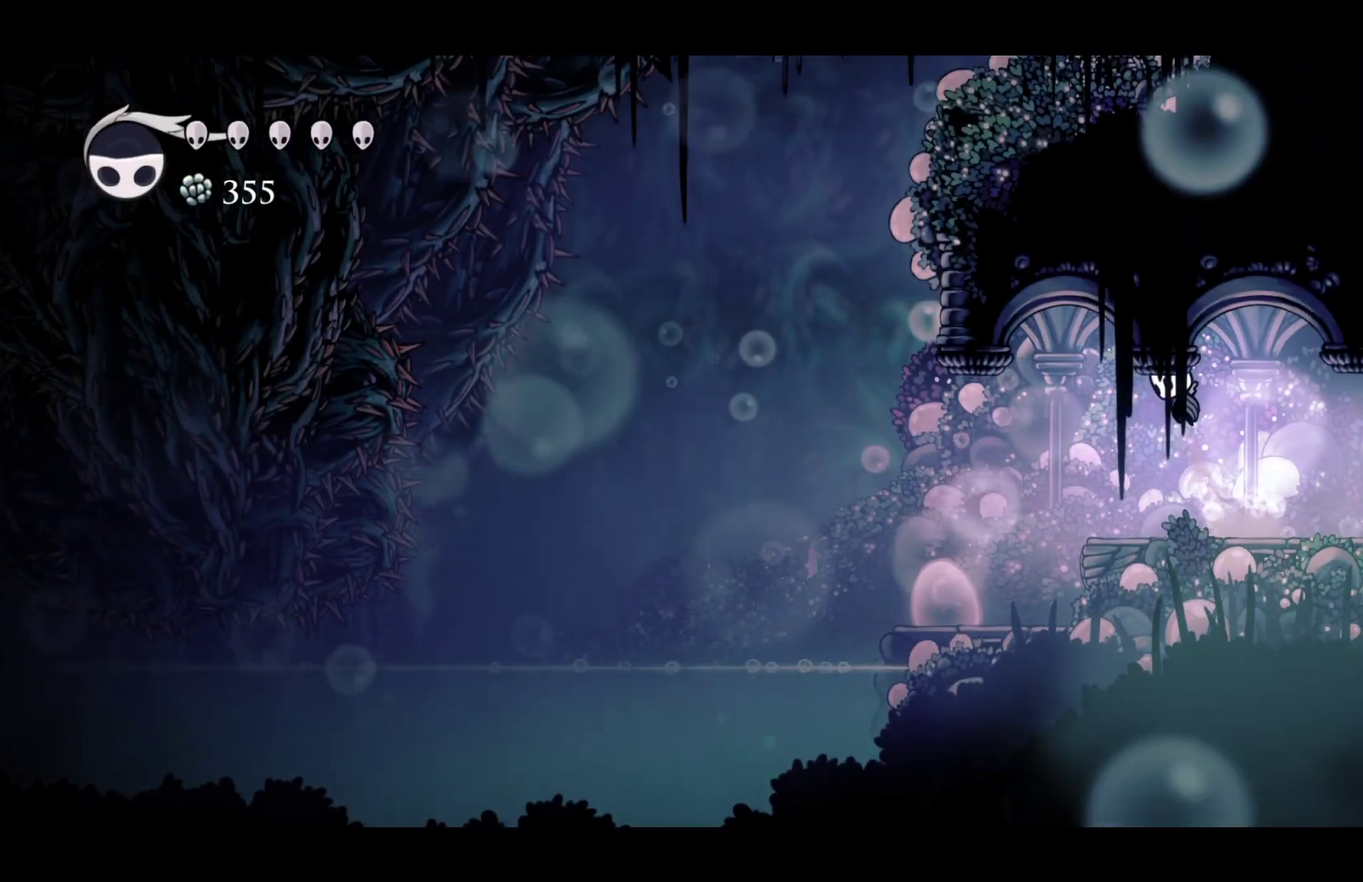
{"buttons": [], "left_stick": "left", "right_stick": "center", "events": [[300, "A", "up"]]}
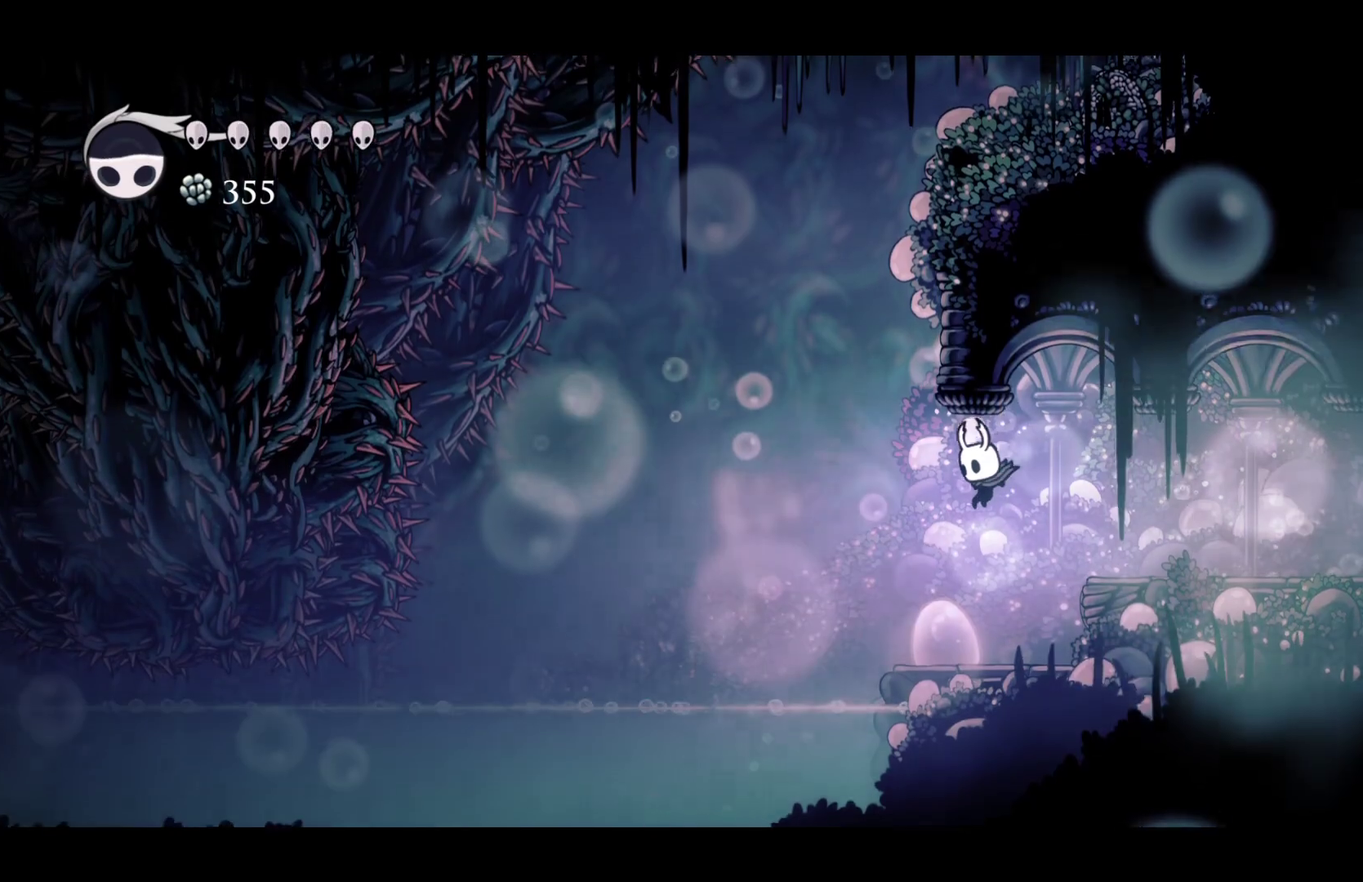
{"buttons": [], "left_stick": "left", "right_stick": "center", "events": []}
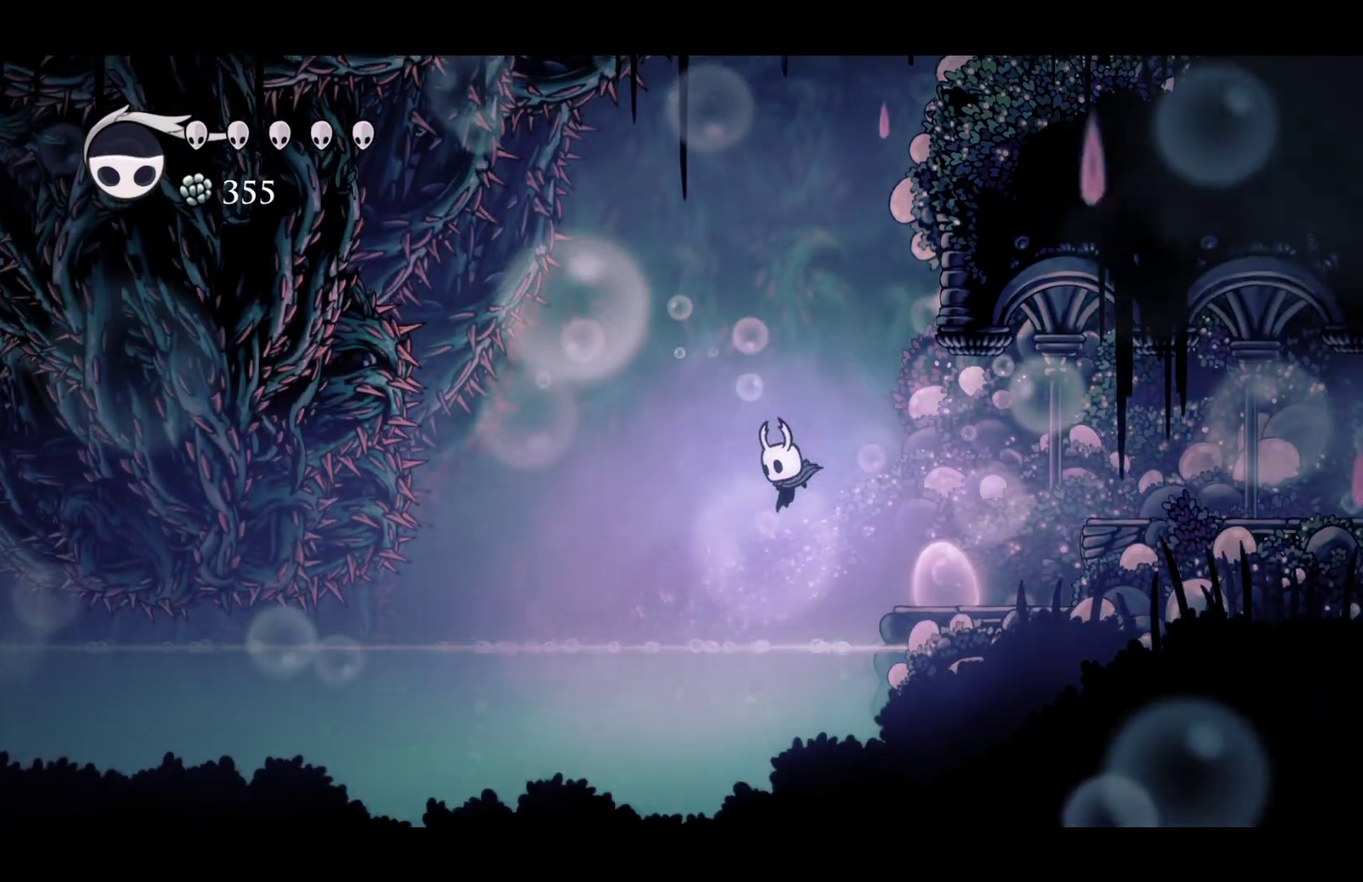
{"buttons": [], "left_stick": "left", "right_stick": "center", "events": []}
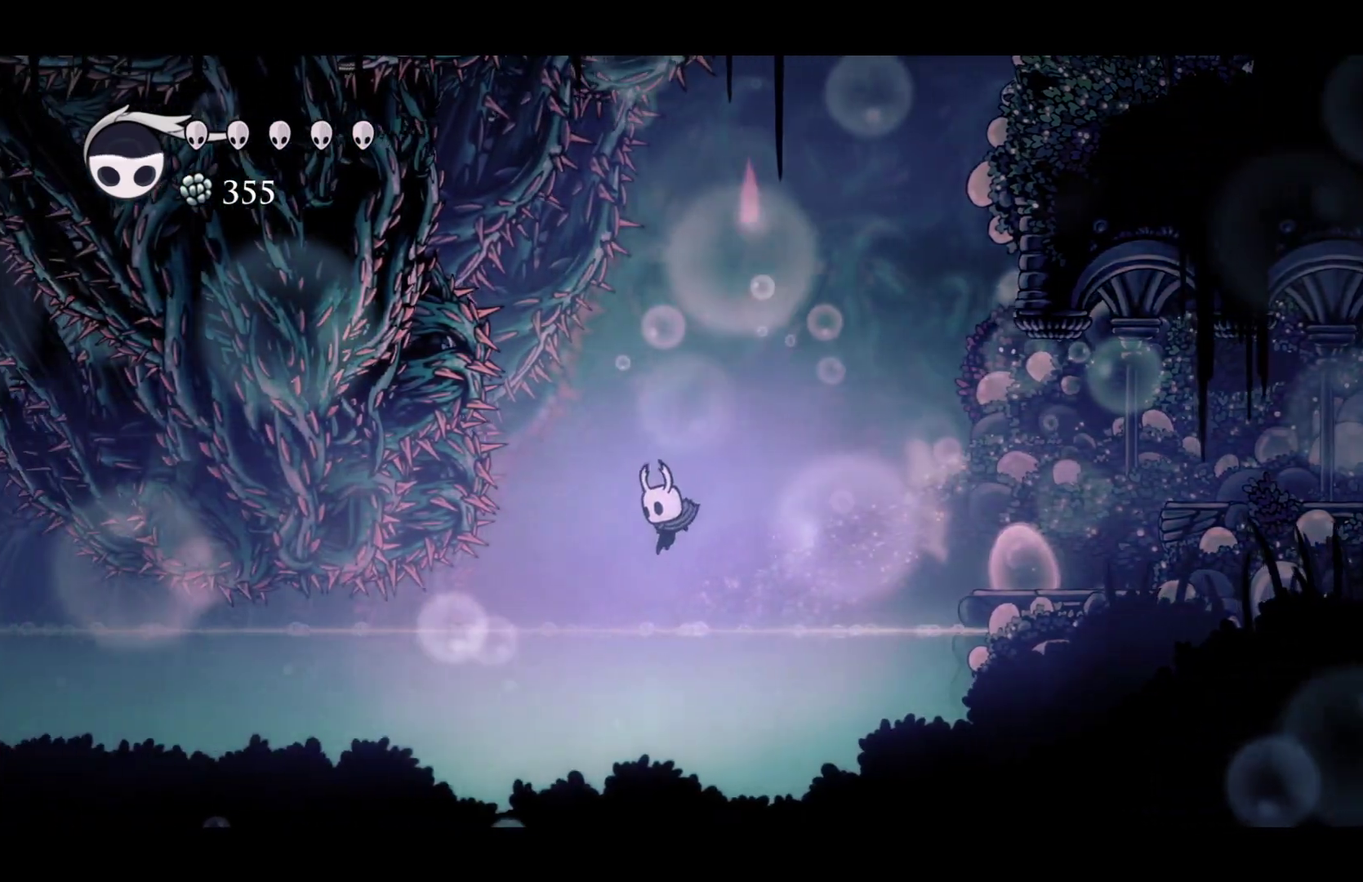
{"buttons": [], "left_stick": "center", "right_stick": "center", "events": [[267, "left_stick", "center"]]}
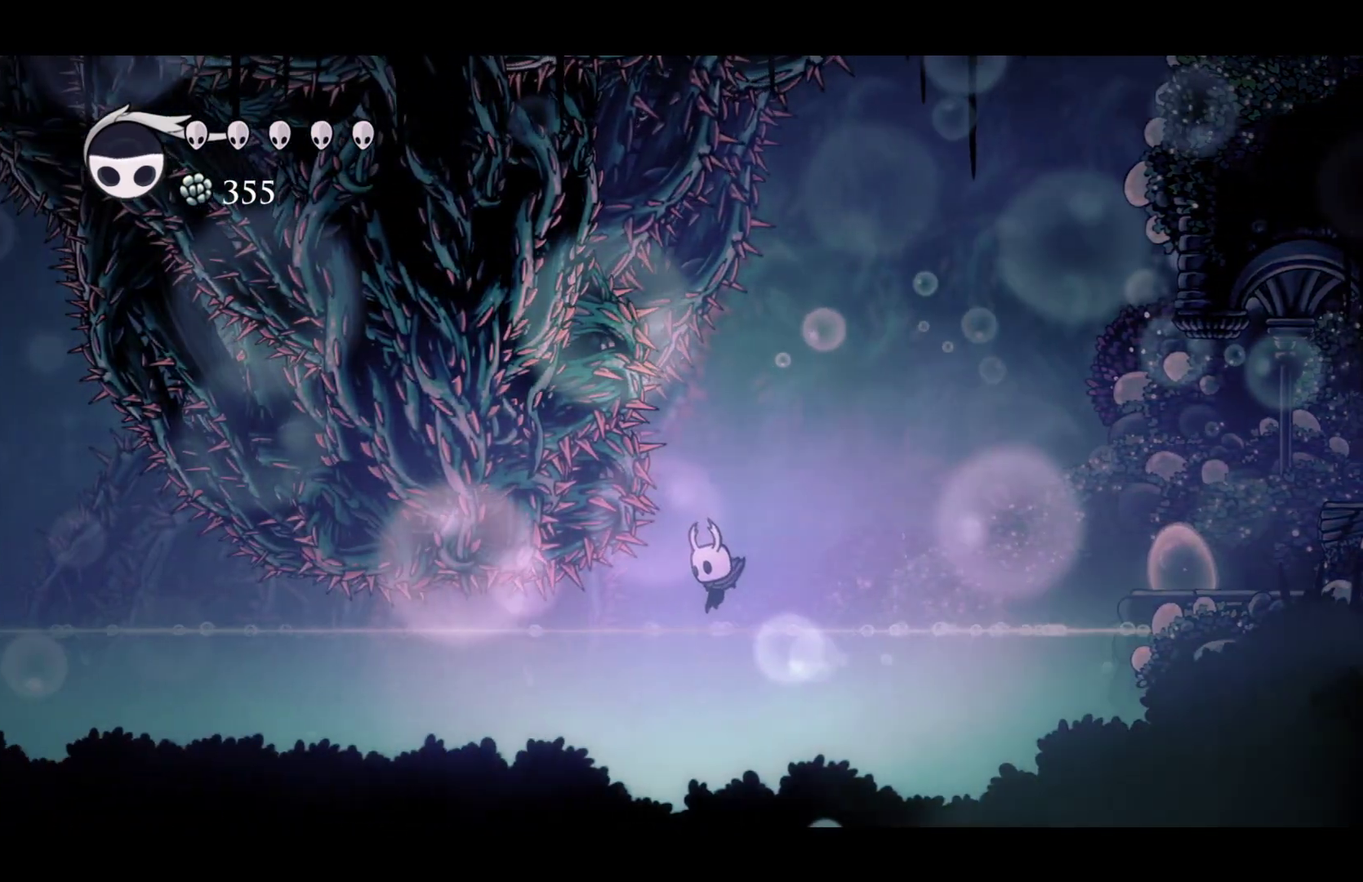
{"buttons": ["R2"], "left_stick": "left", "right_stick": "center", "events": [[33, "left_stick", "left"], [417, "R2", "down"]]}
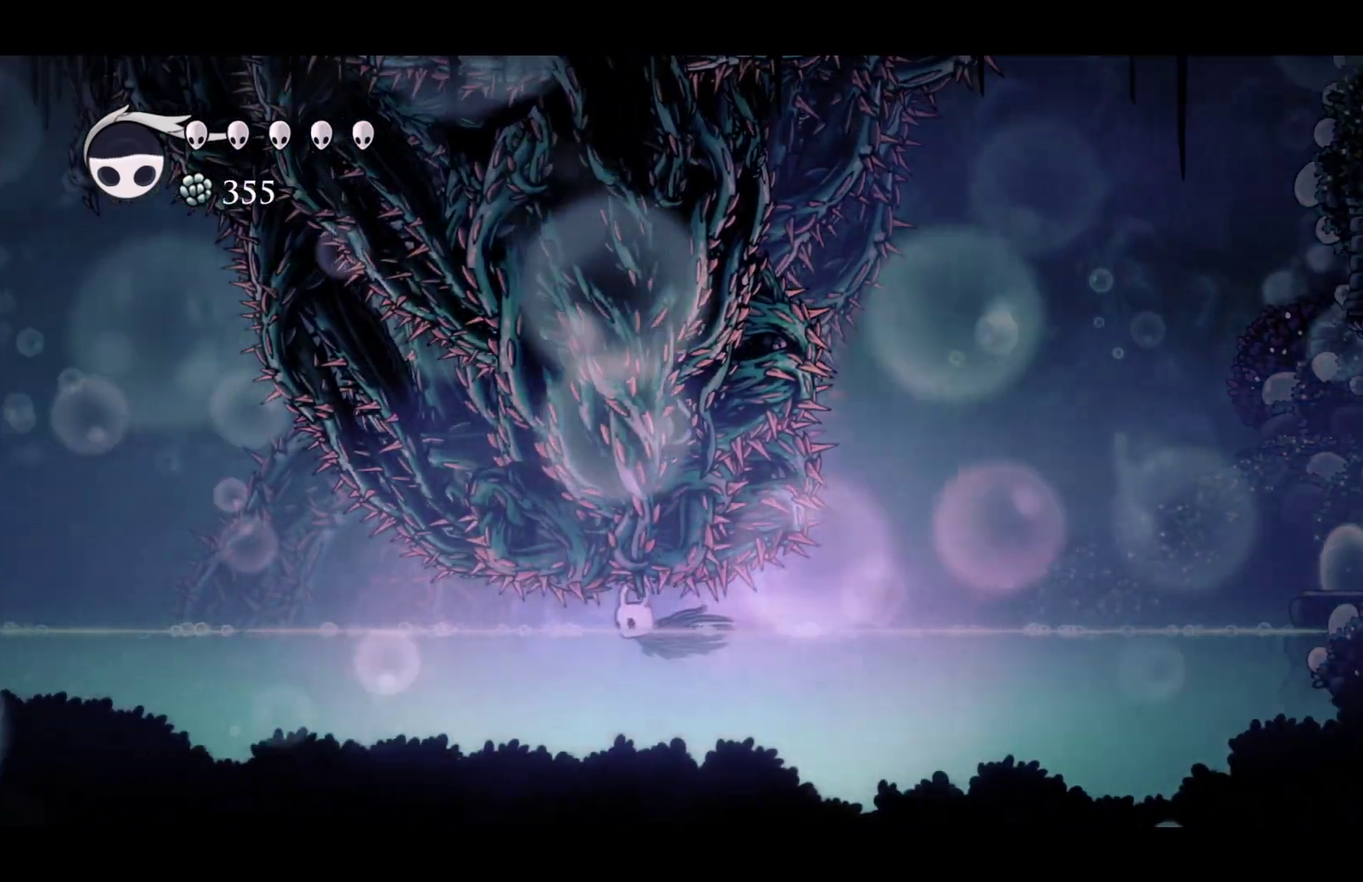
{"buttons": [], "left_stick": "left", "right_stick": "center", "events": [[33, "R2", "up"]]}
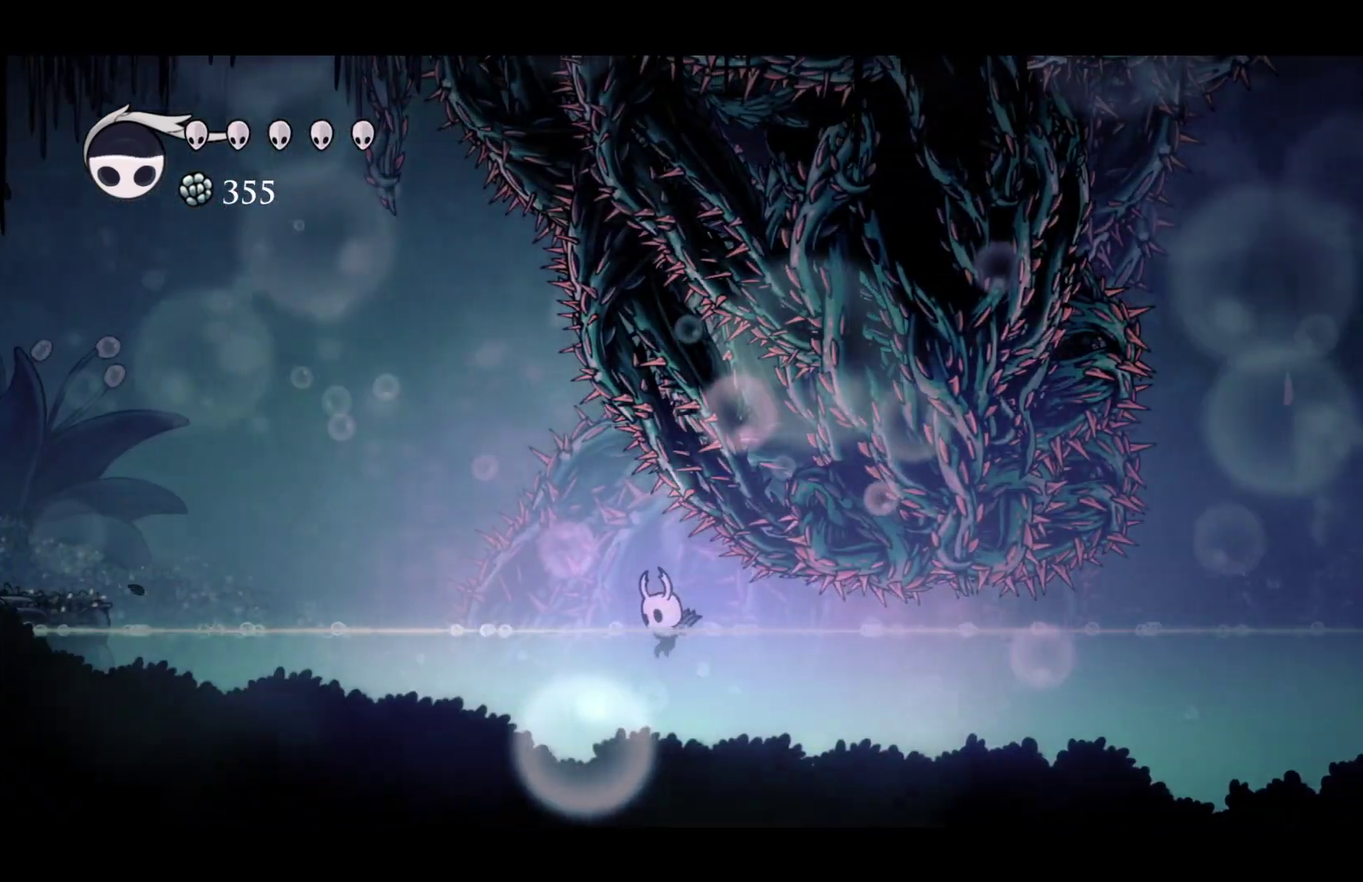
{"buttons": [], "left_stick": "left", "right_stick": "center", "events": []}
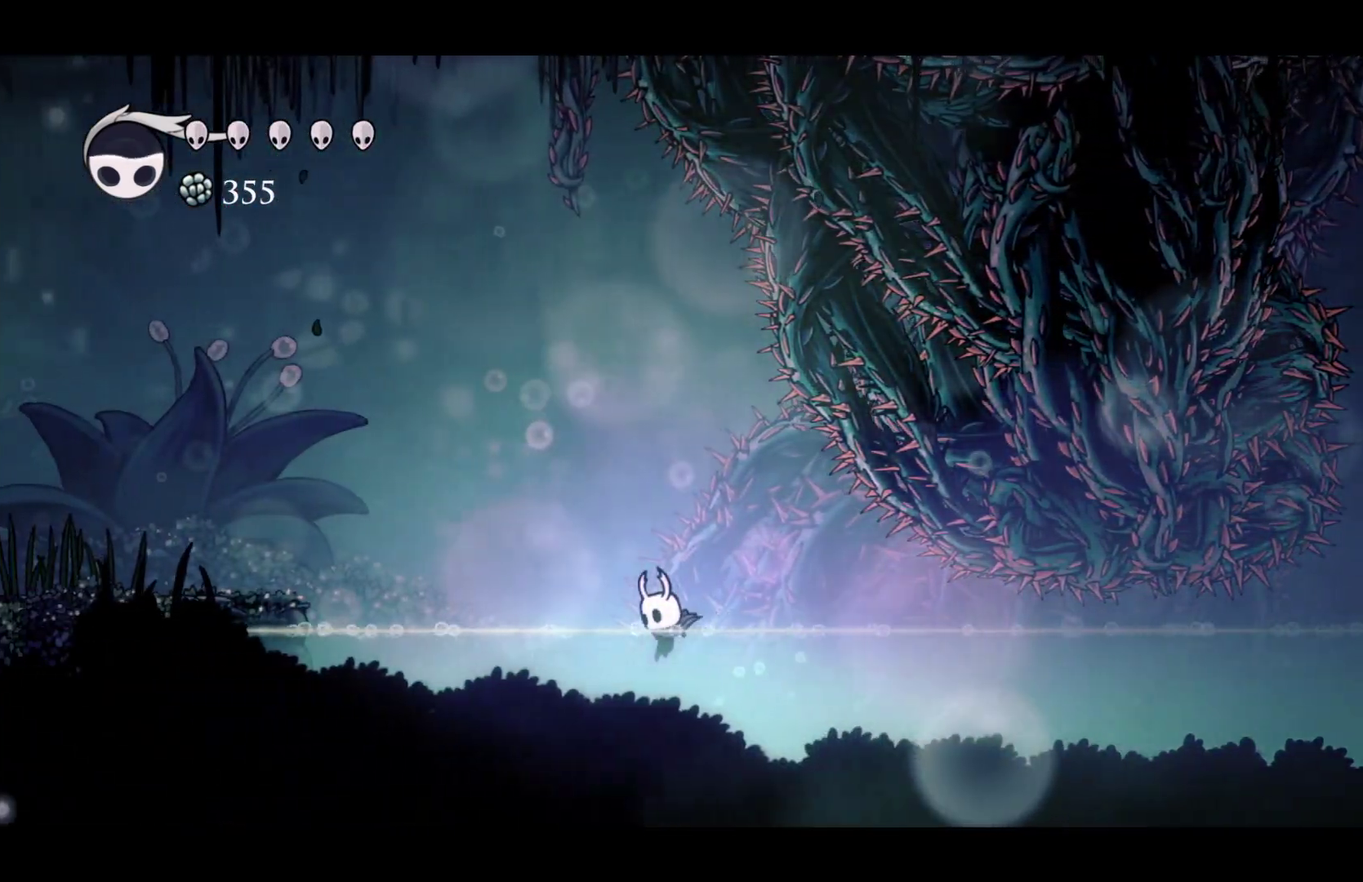
{"buttons": [], "left_stick": "left", "right_stick": "center", "events": []}
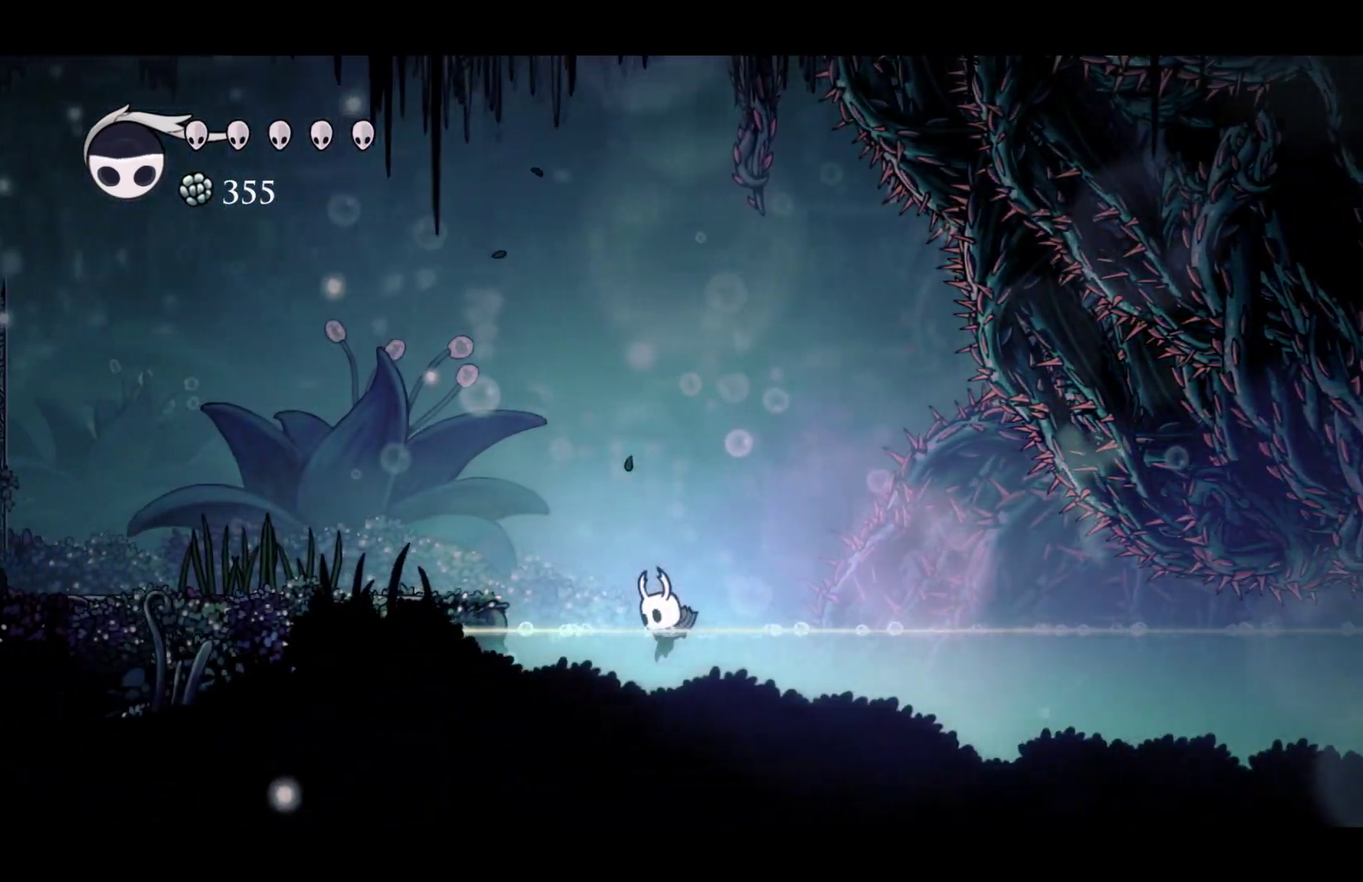
{"buttons": ["A"], "left_stick": "left", "right_stick": "center", "events": [[483, "A", "down"]]}
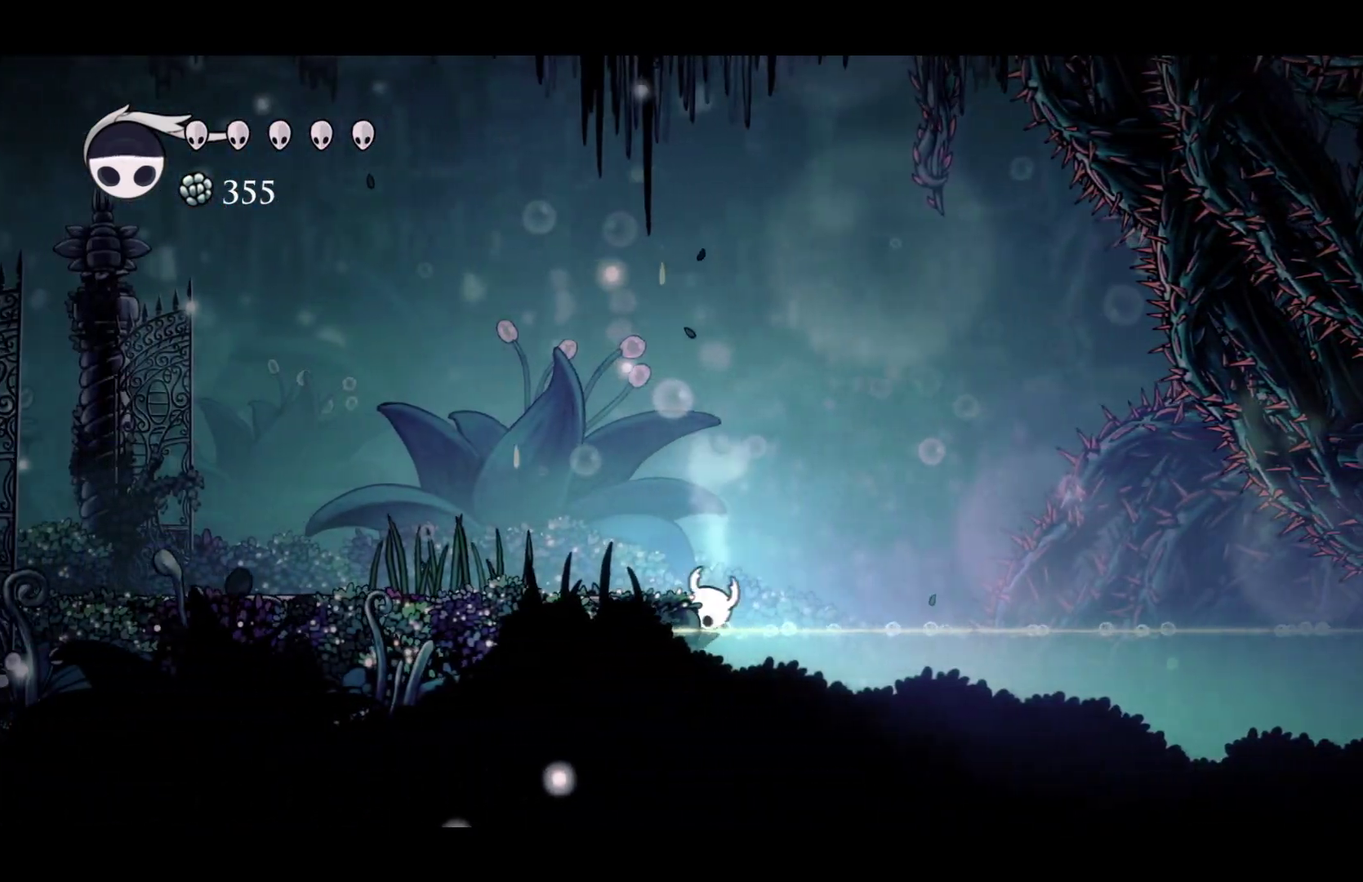
{"buttons": [], "left_stick": "left", "right_stick": "center", "events": [[133, "A", "up"], [300, "R1", "down"], [417, "R1", "up"]]}
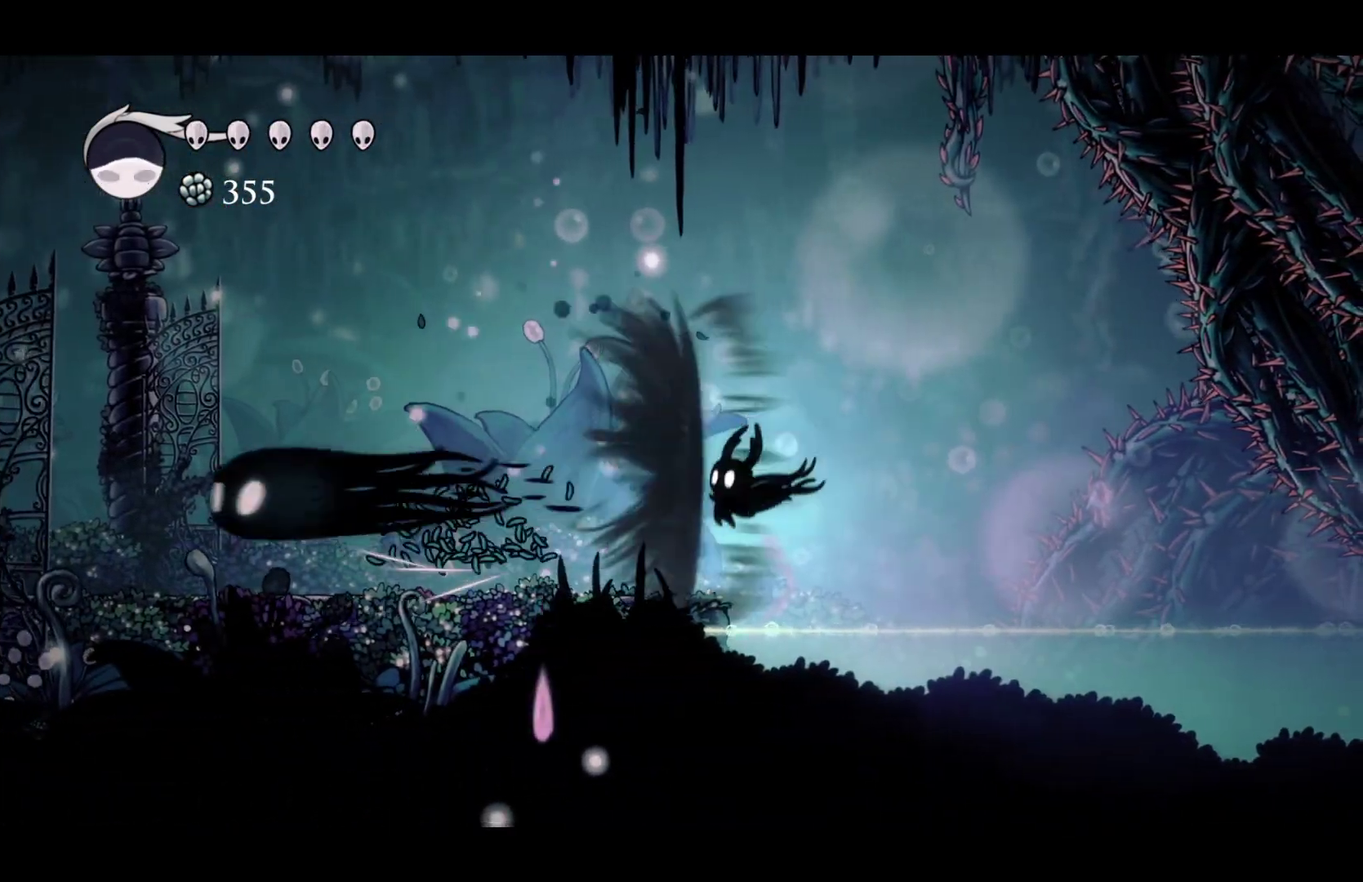
{"buttons": ["R2"], "left_stick": "left", "right_stick": "center", "events": [[450, "R2", "down"]]}
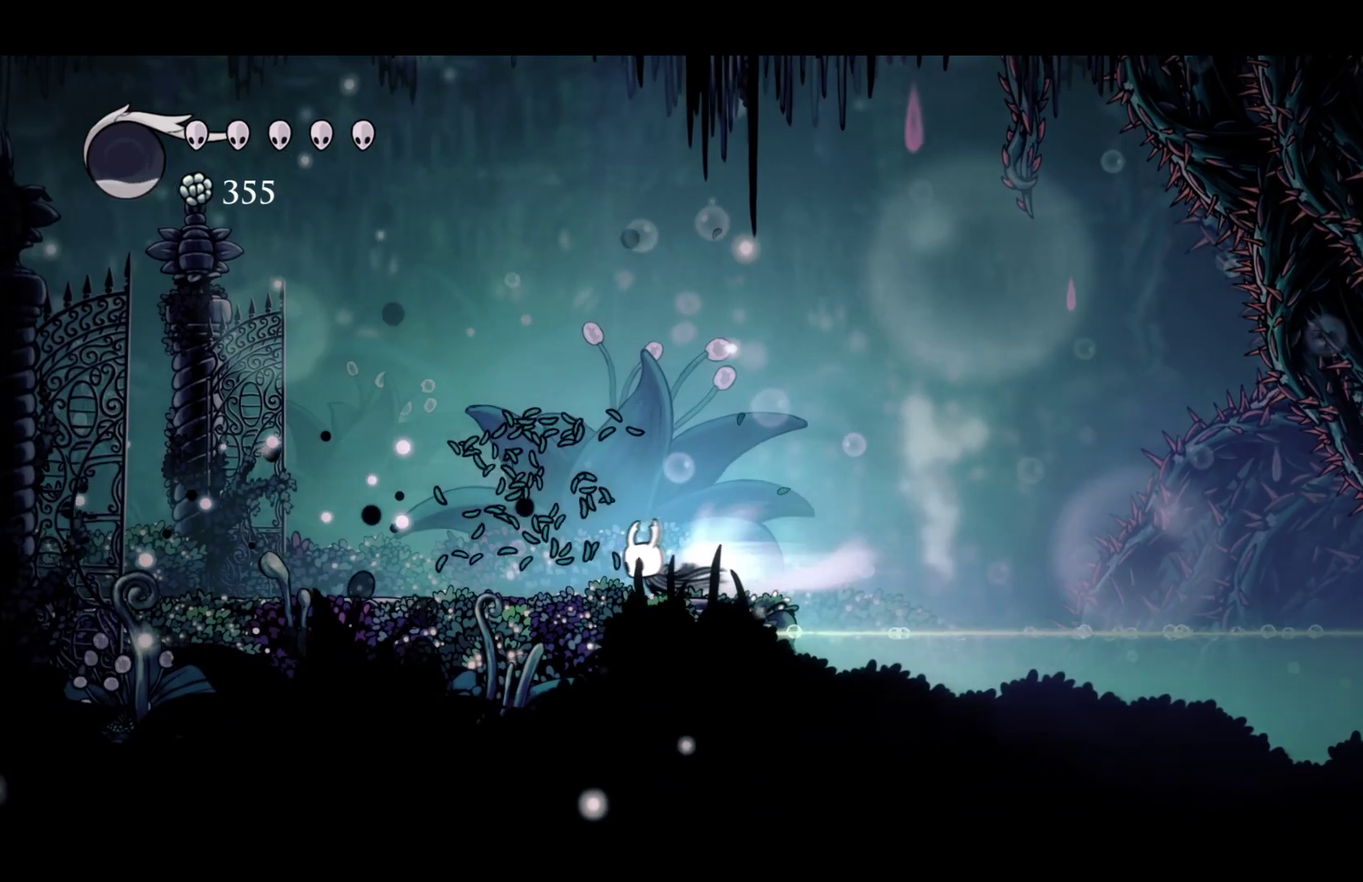
{"buttons": [], "left_stick": "left", "right_stick": "center", "events": [[67, "R2", "up"], [283, "R2", "down"], [417, "R2", "up"]]}
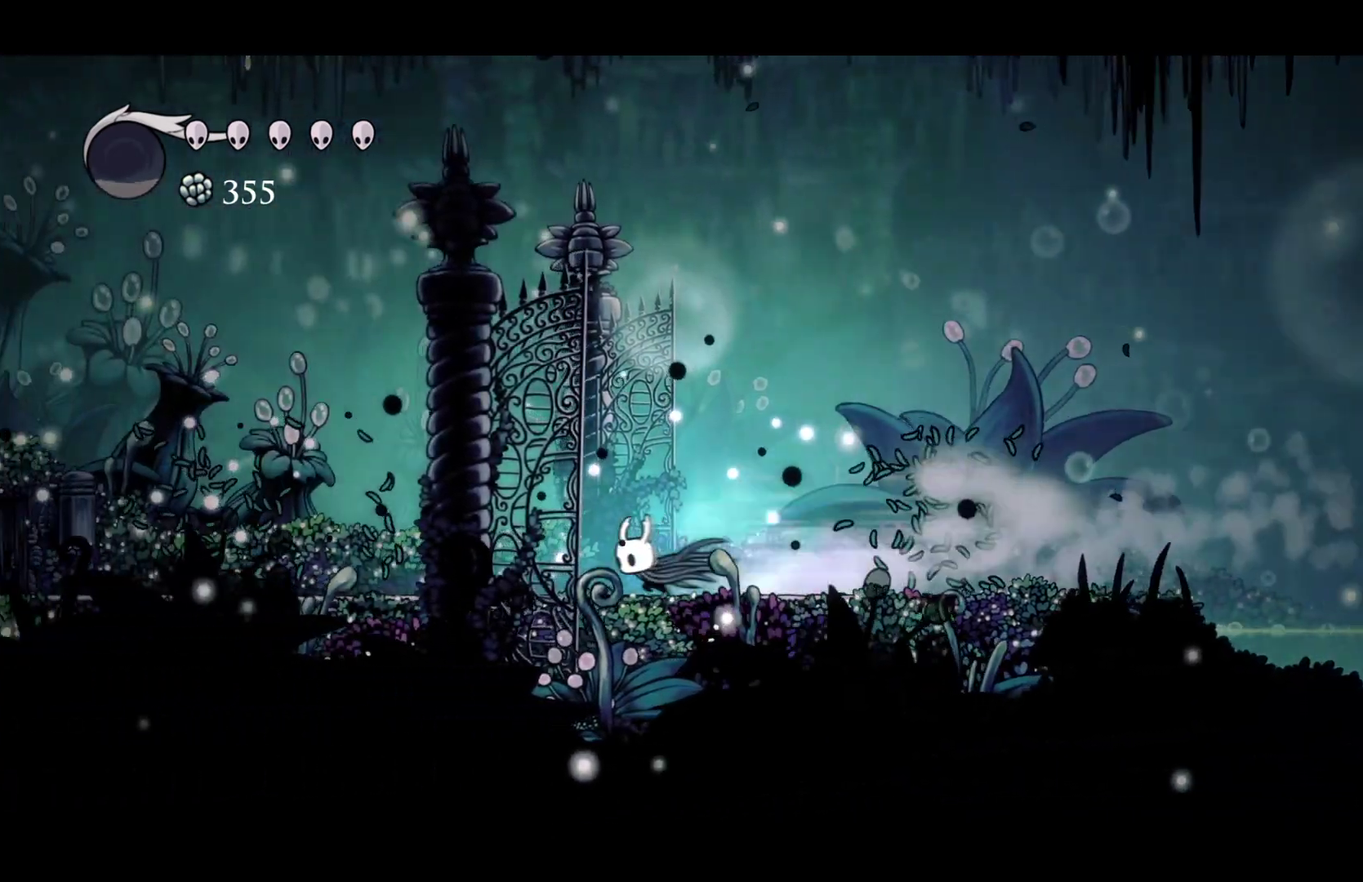
{"buttons": [], "left_stick": "left", "right_stick": "center", "events": [[183, "R2", "down"], [317, "R2", "up"]]}
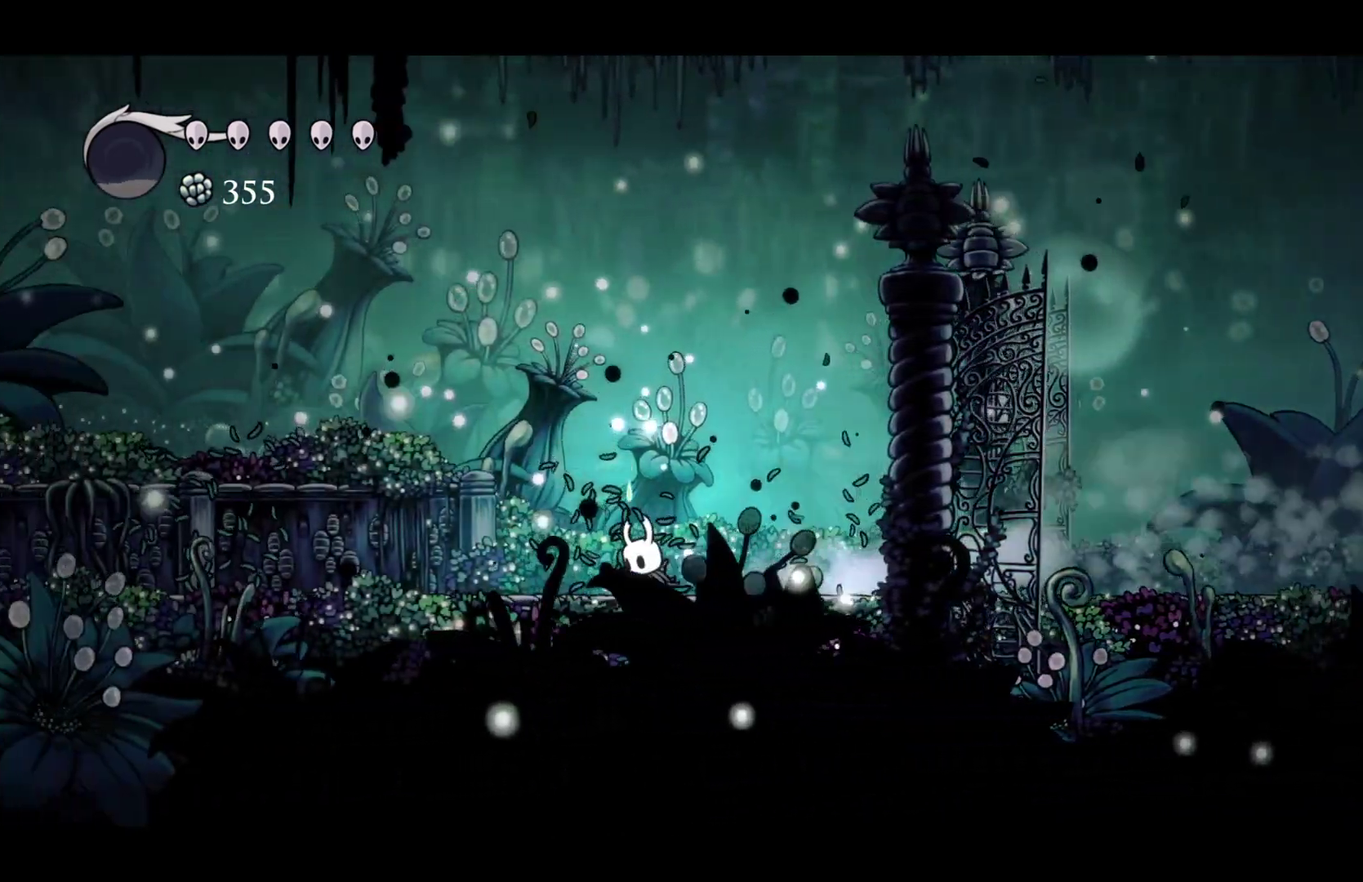
{"buttons": [], "left_stick": "left", "right_stick": "center", "events": [[67, "R2", "down"], [233, "R2", "up"]]}
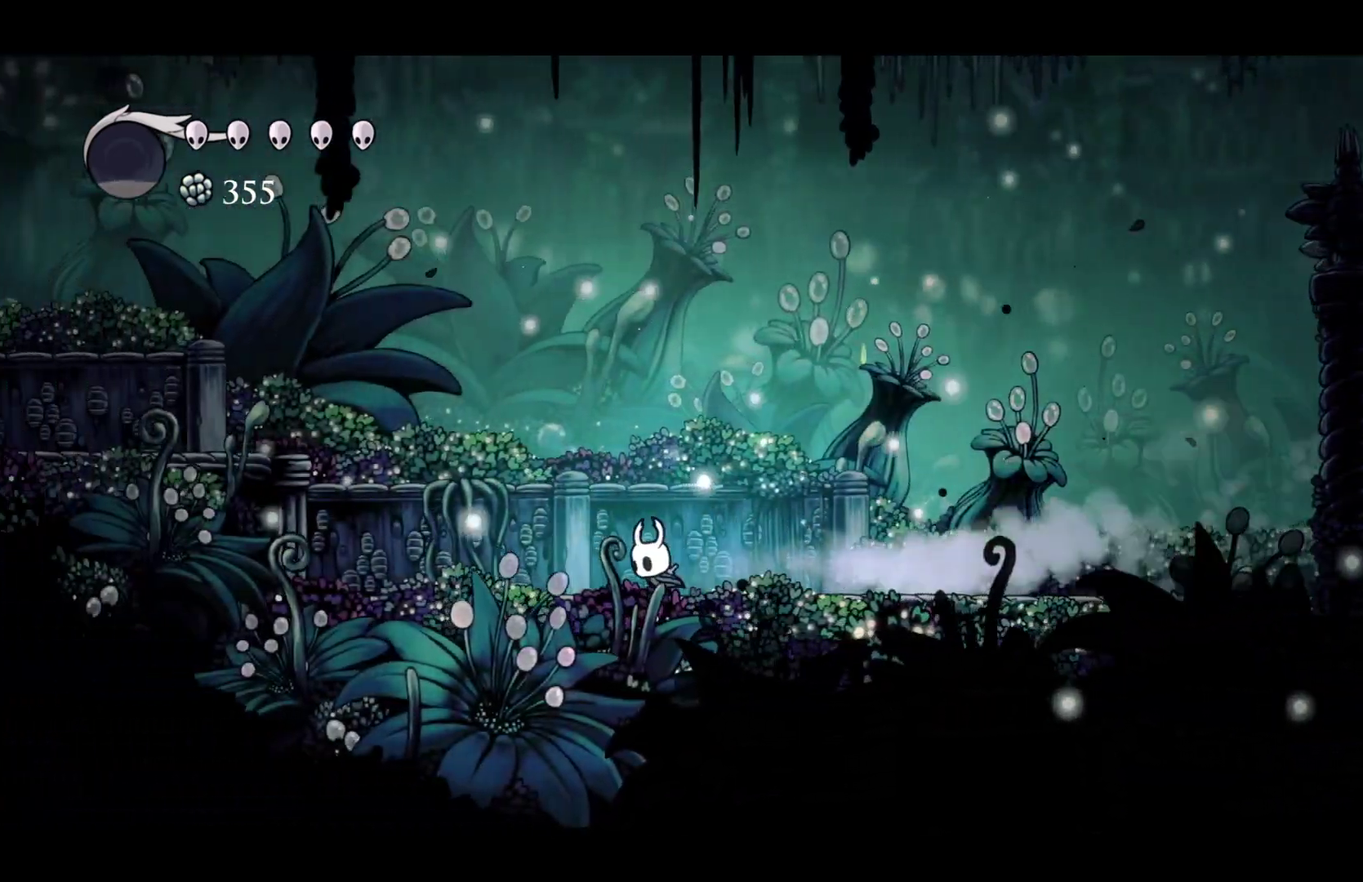
{"buttons": ["A"], "left_stick": "left", "right_stick": "center", "events": [[33, "R2", "down"], [233, "R2", "up"], [317, "A", "down"]]}
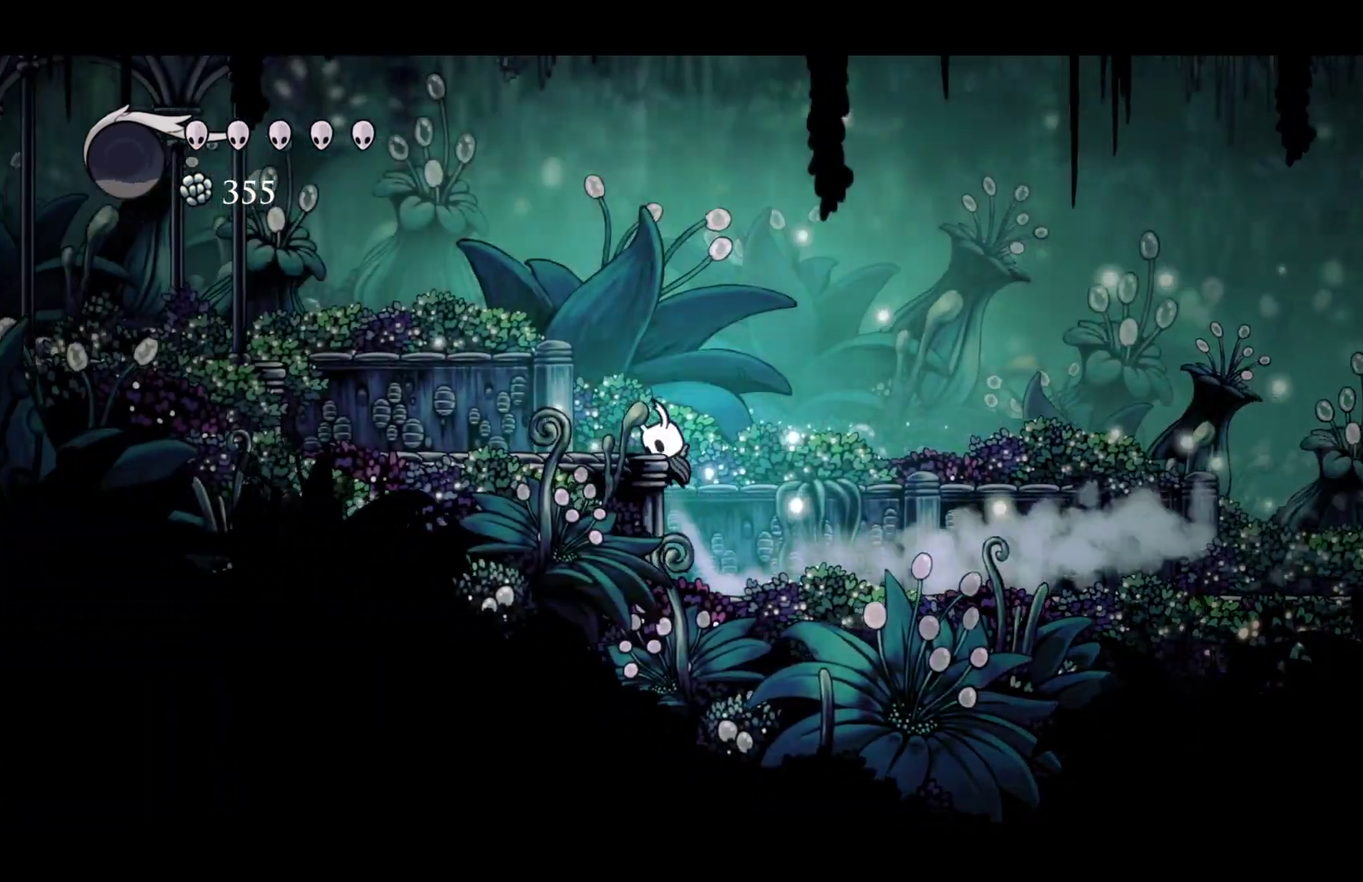
{"buttons": ["A"], "left_stick": "left", "right_stick": "center", "events": [[33, "R2", "down"], [133, "A", "up"], [167, "R2", "up"], [333, "A", "down"]]}
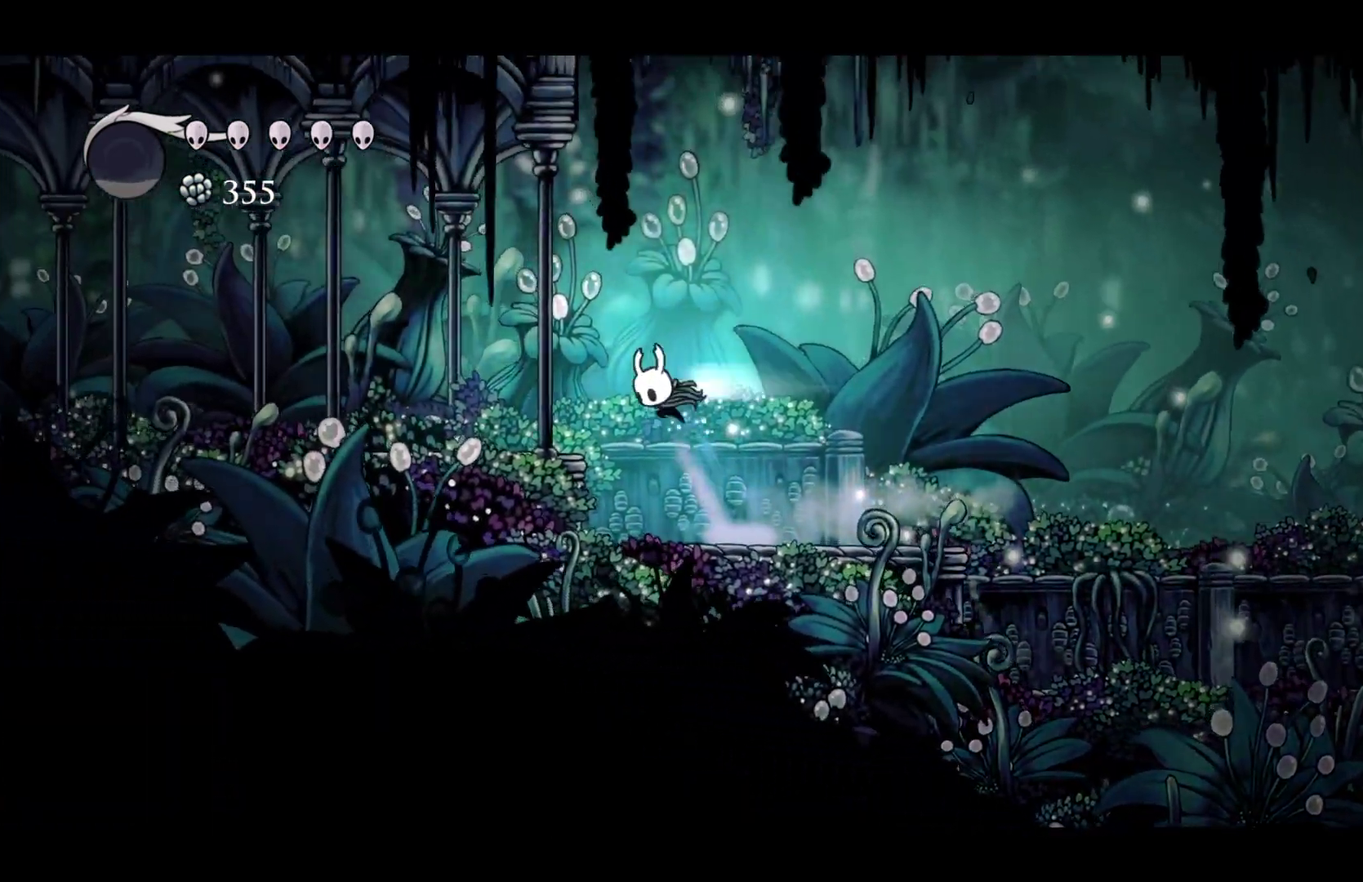
{"buttons": ["R2"], "left_stick": "left", "right_stick": "center", "events": [[33, "R2", "down"], [100, "A", "up"], [167, "R2", "up"], [450, "R2", "down"]]}
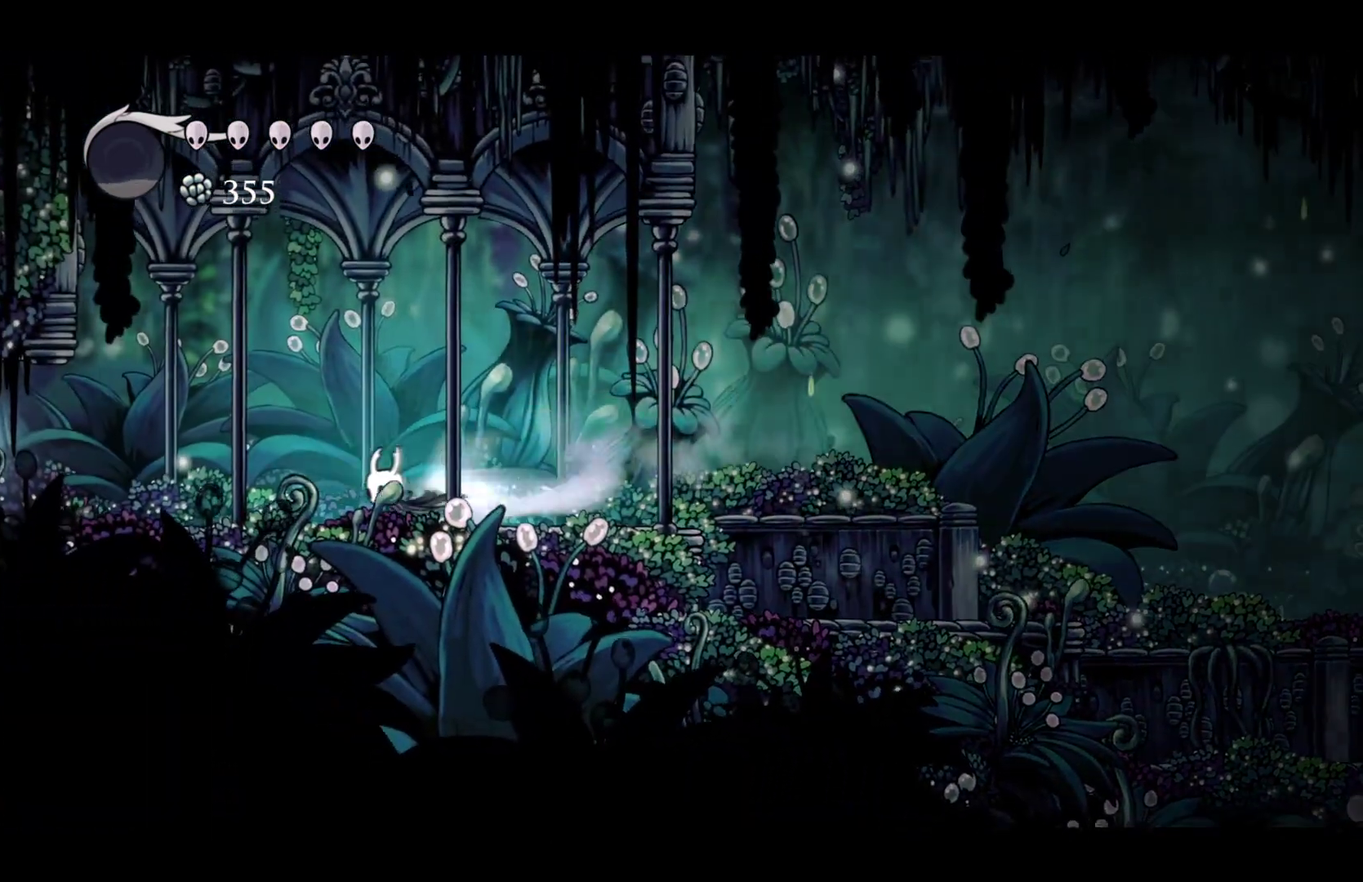
{"buttons": [], "left_stick": "left", "right_stick": "center", "events": [[83, "R2", "up"], [333, "R2", "down"], [467, "R2", "up"]]}
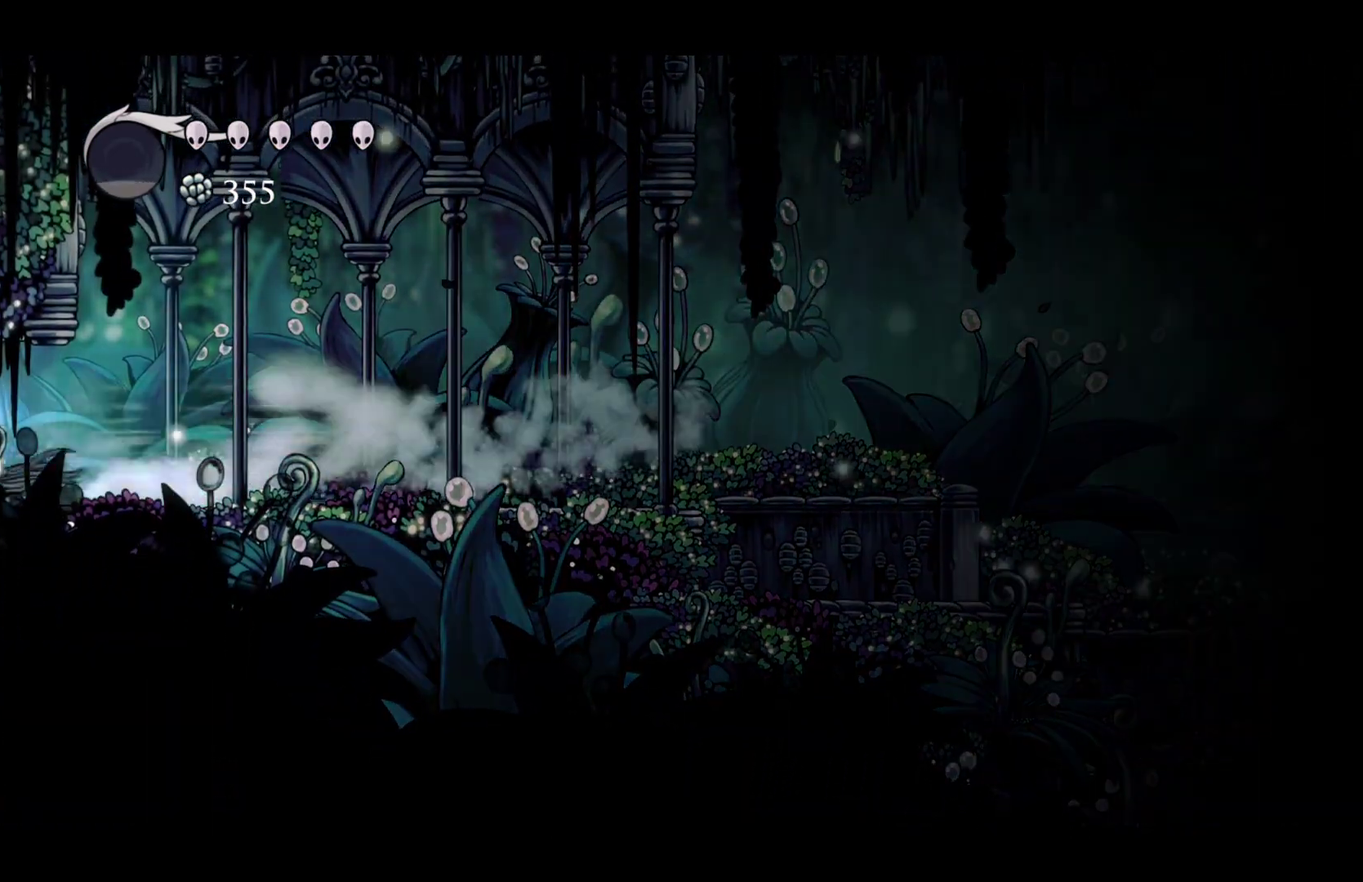
{"buttons": [], "left_stick": "center", "right_stick": "center", "events": [[300, "left_stick", "center"]]}
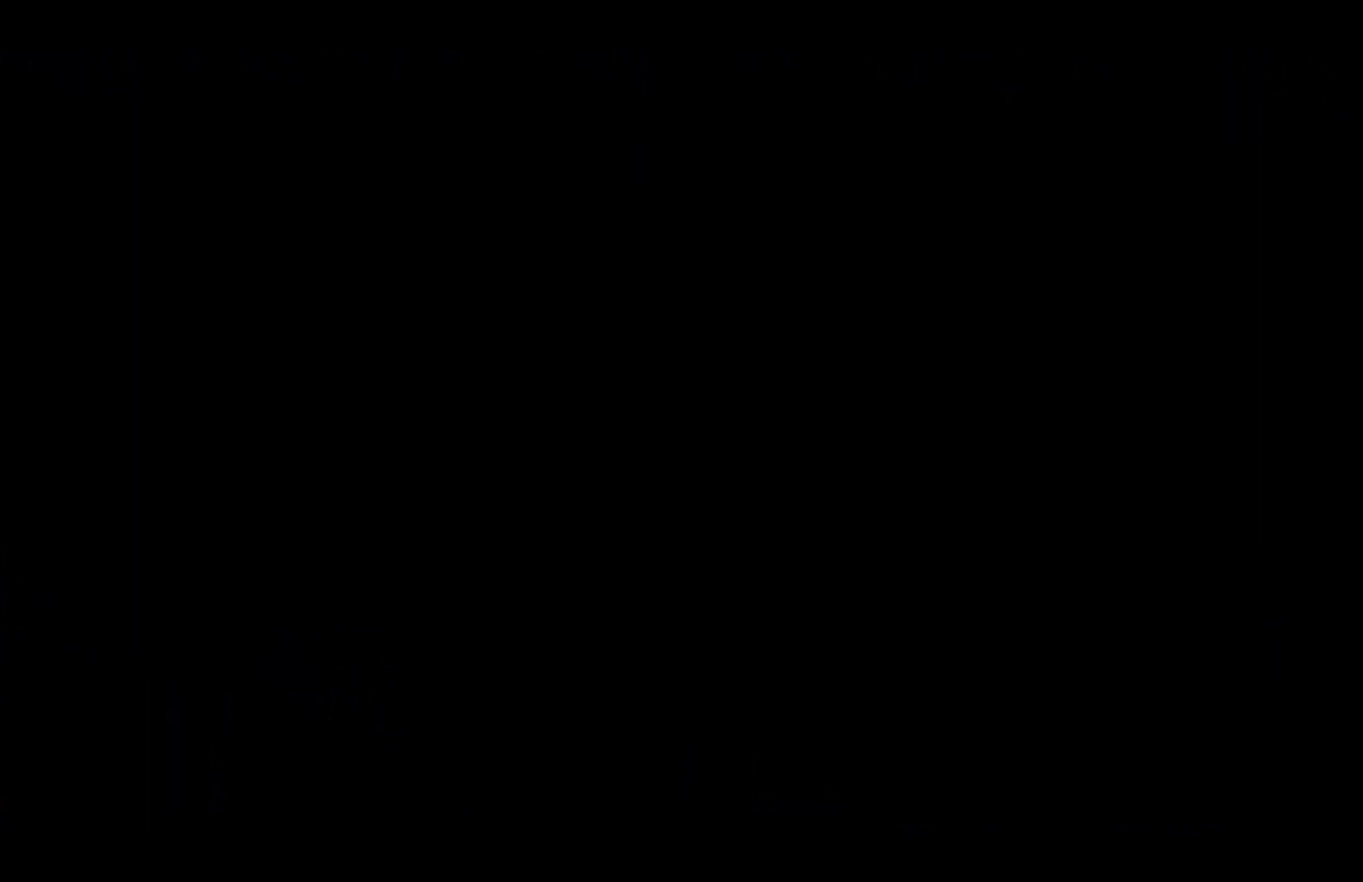
{"buttons": [], "left_stick": "left", "right_stick": "center", "events": [[400, "left_stick", "left"]]}
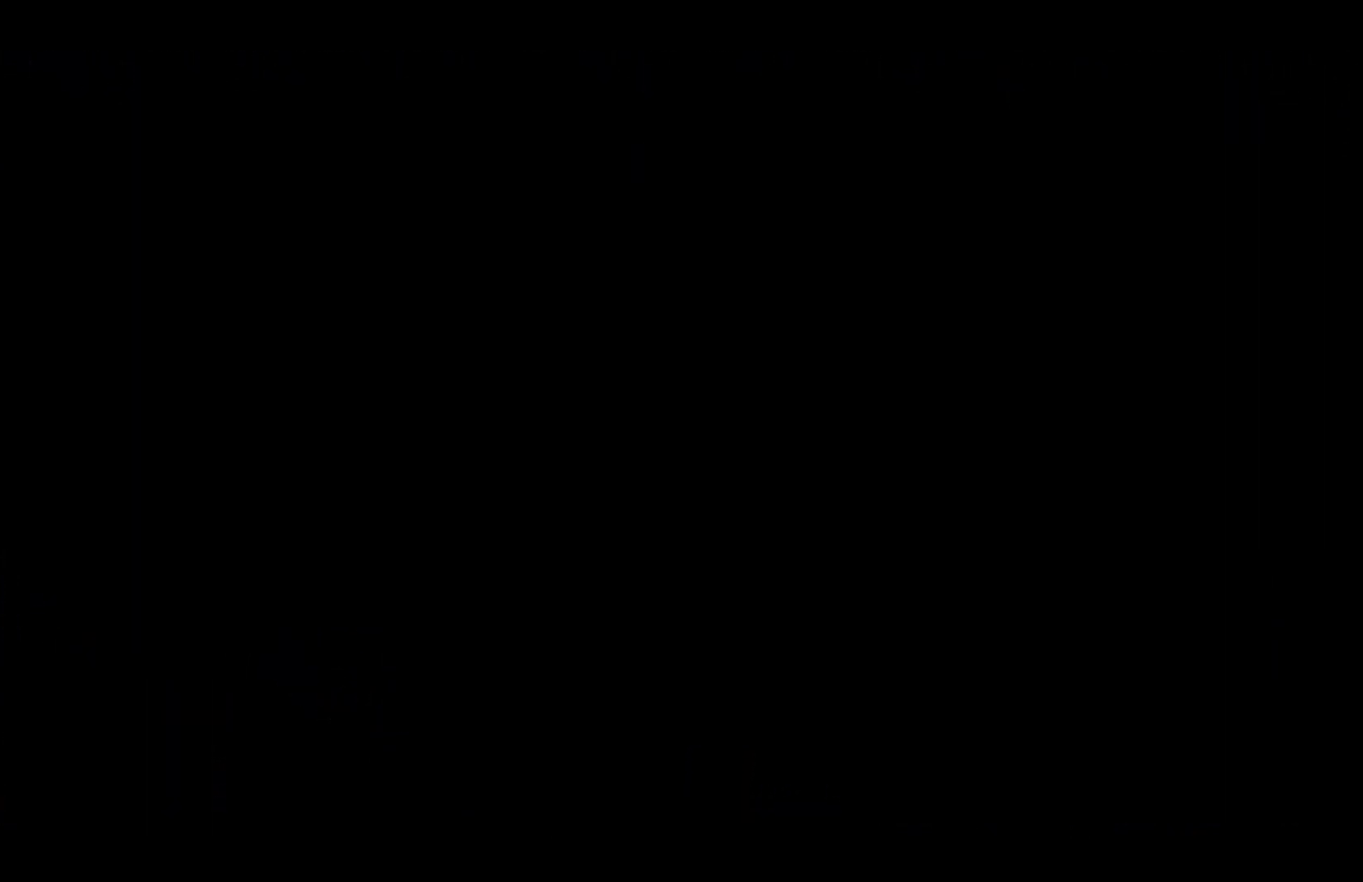
{"buttons": [], "left_stick": "left", "right_stick": "center", "events": []}
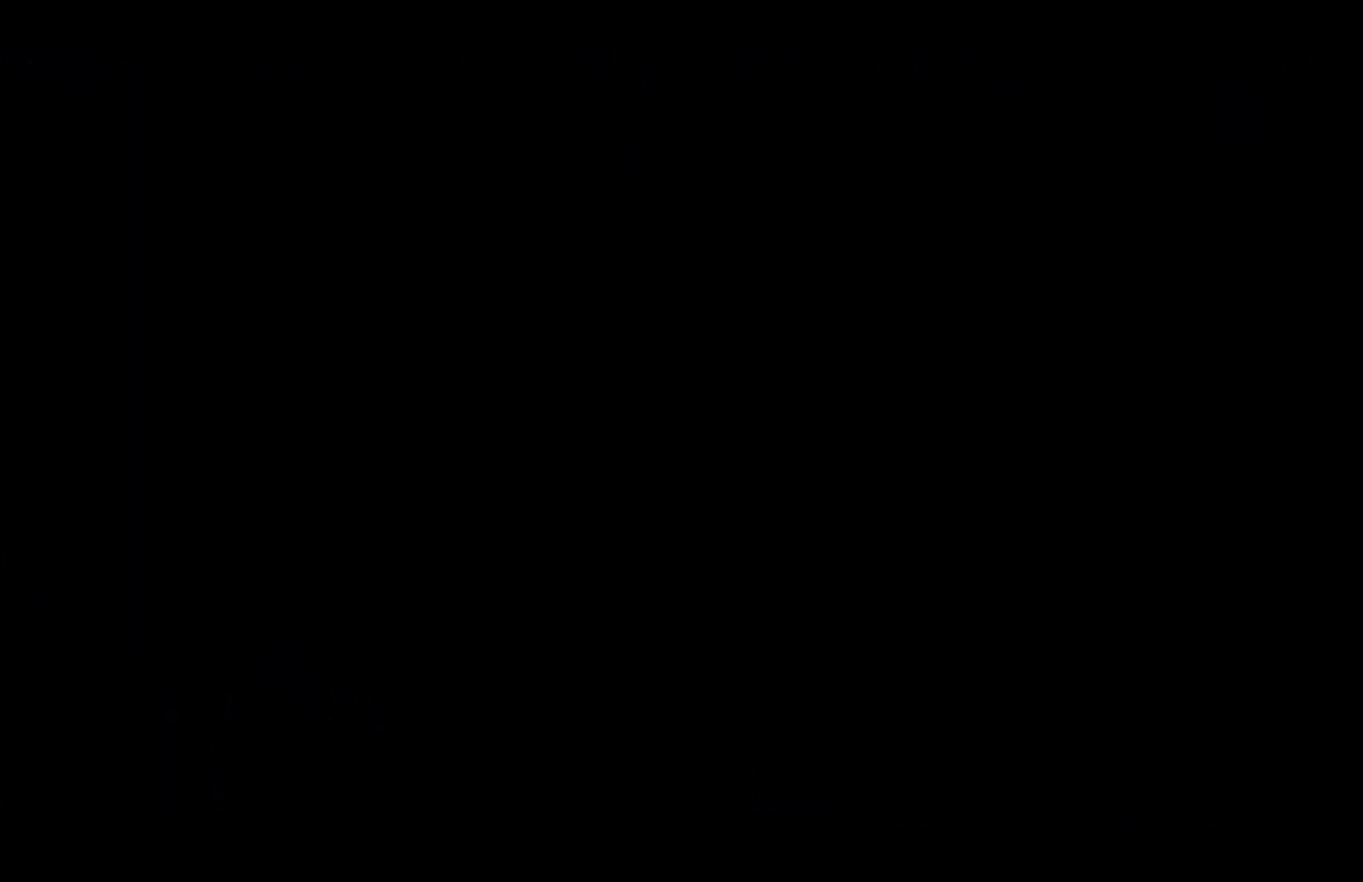
{"buttons": [], "left_stick": "left", "right_stick": "center", "events": []}
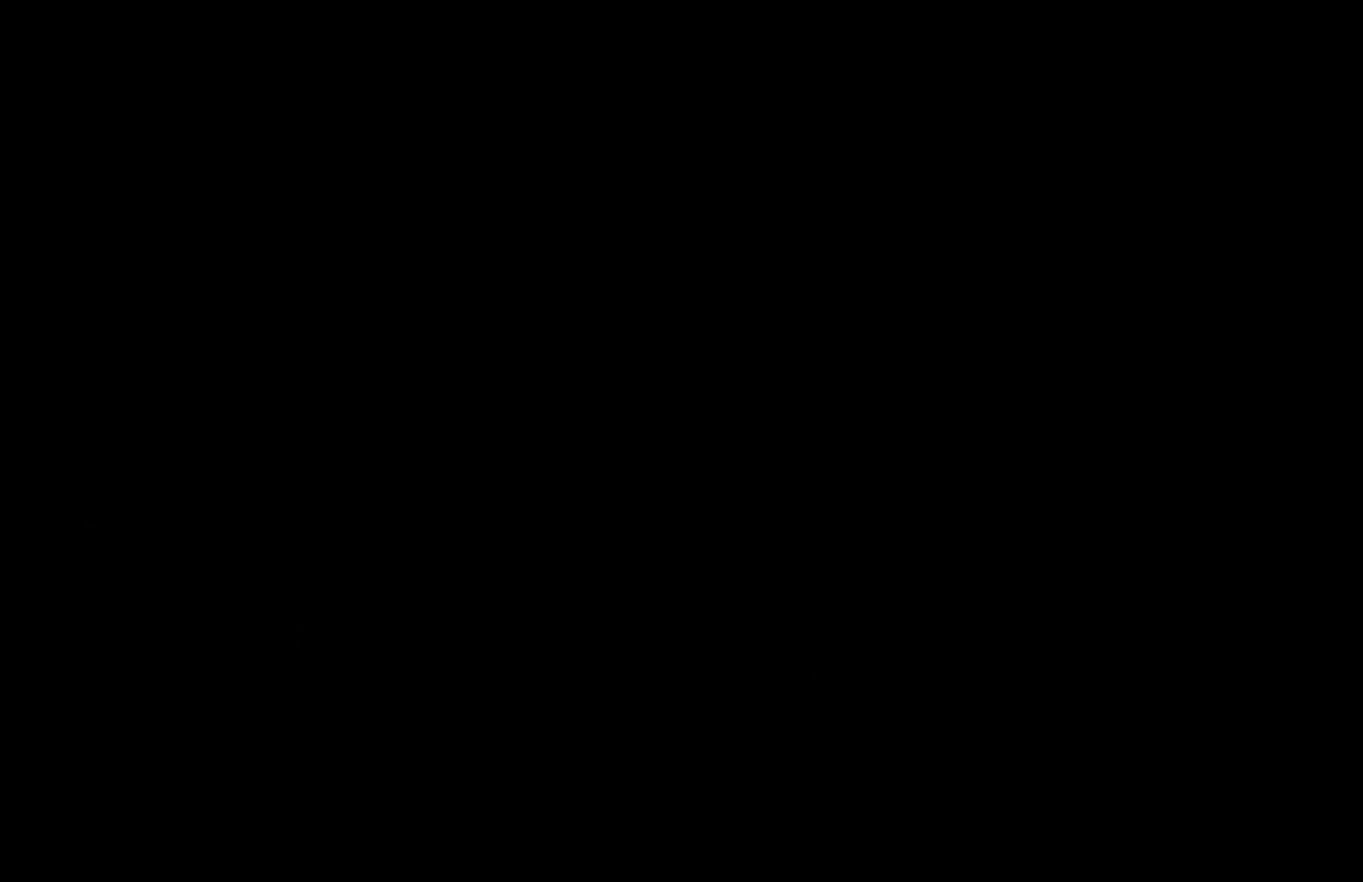
{"buttons": [], "left_stick": "left", "right_stick": "center", "events": []}
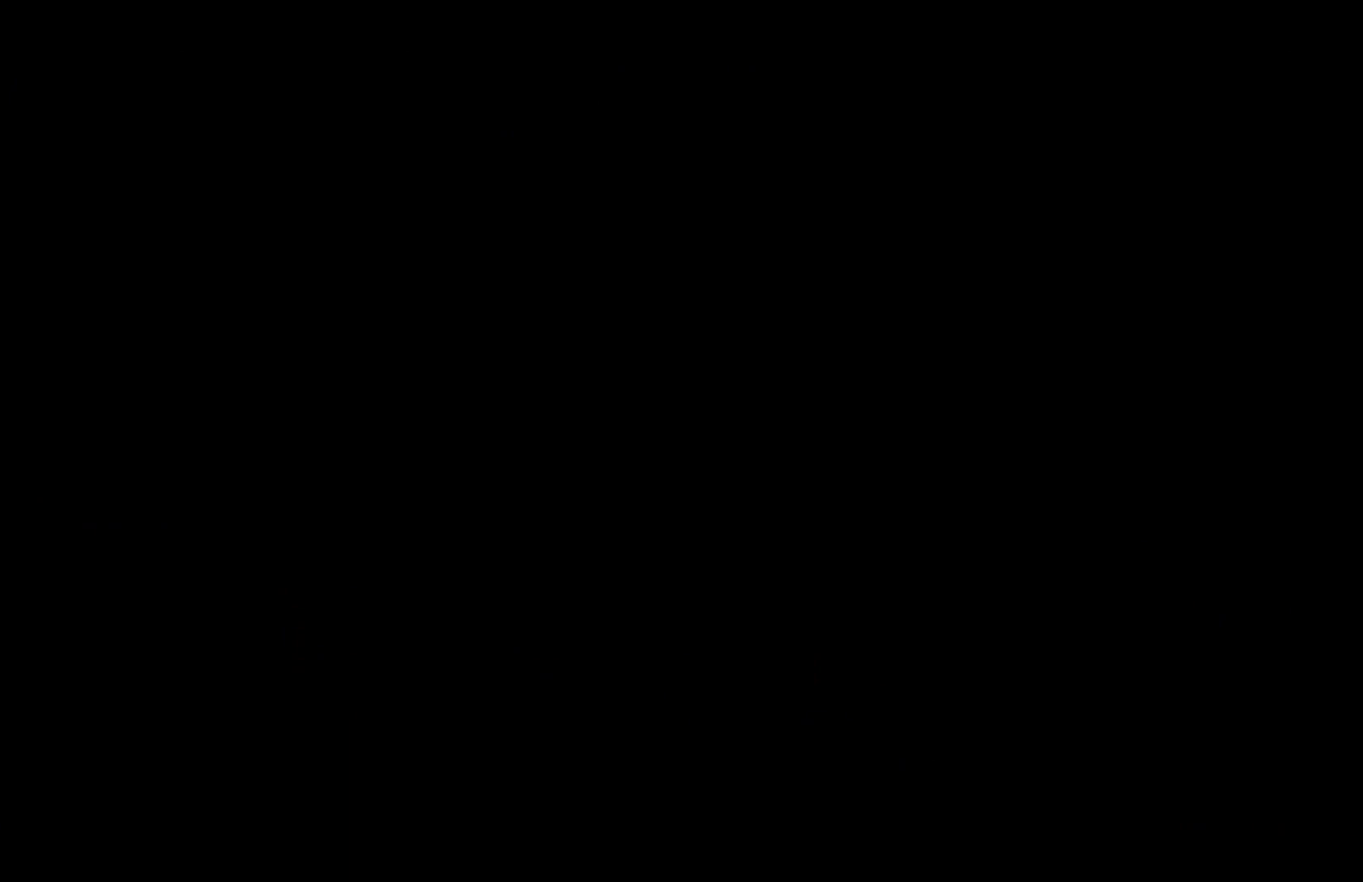
{"buttons": [], "left_stick": "left", "right_stick": "center", "events": []}
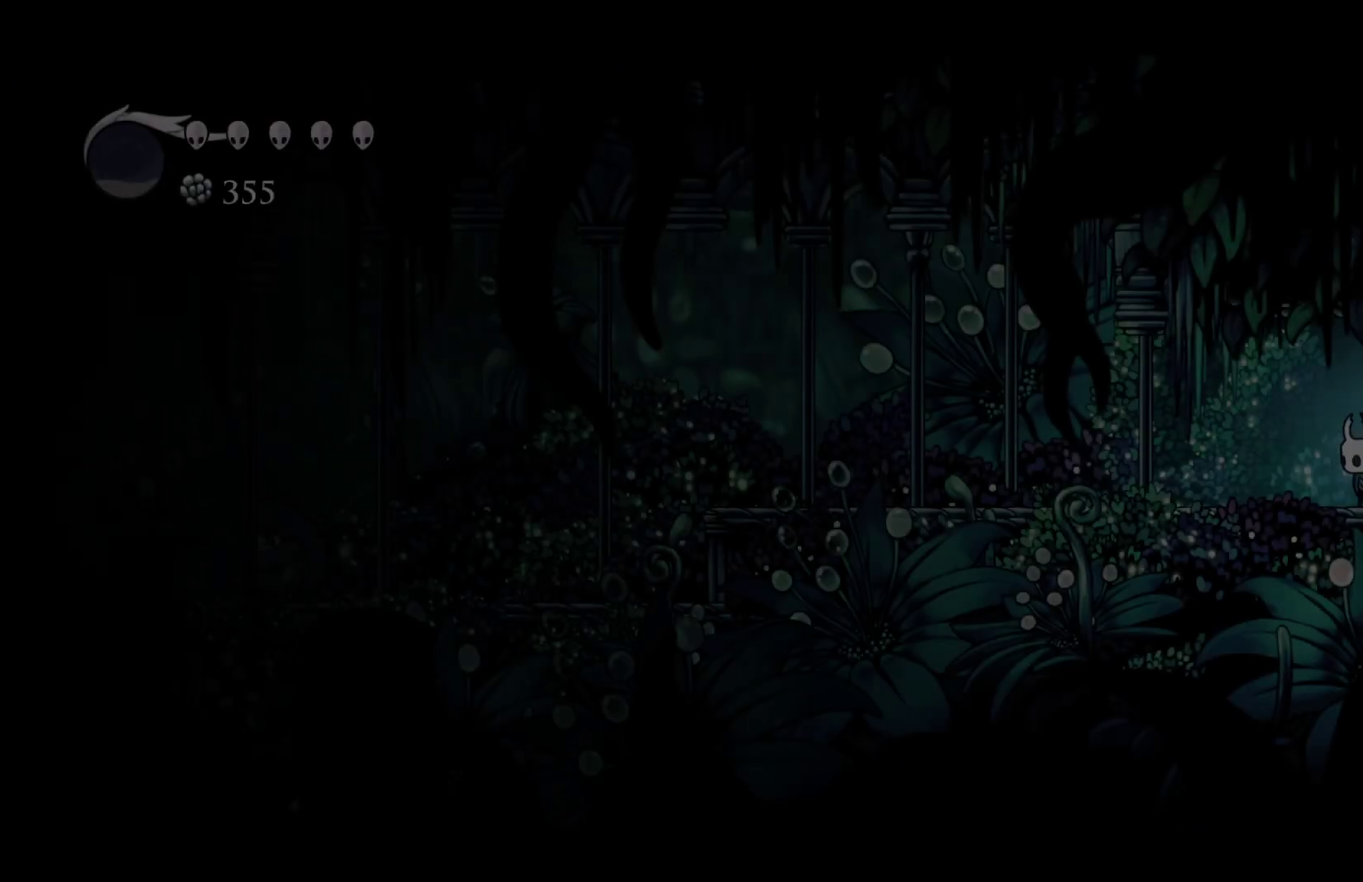
{"buttons": [], "left_stick": "left", "right_stick": "center", "events": [[350, "R2", "down"], [500, "R2", "up"]]}